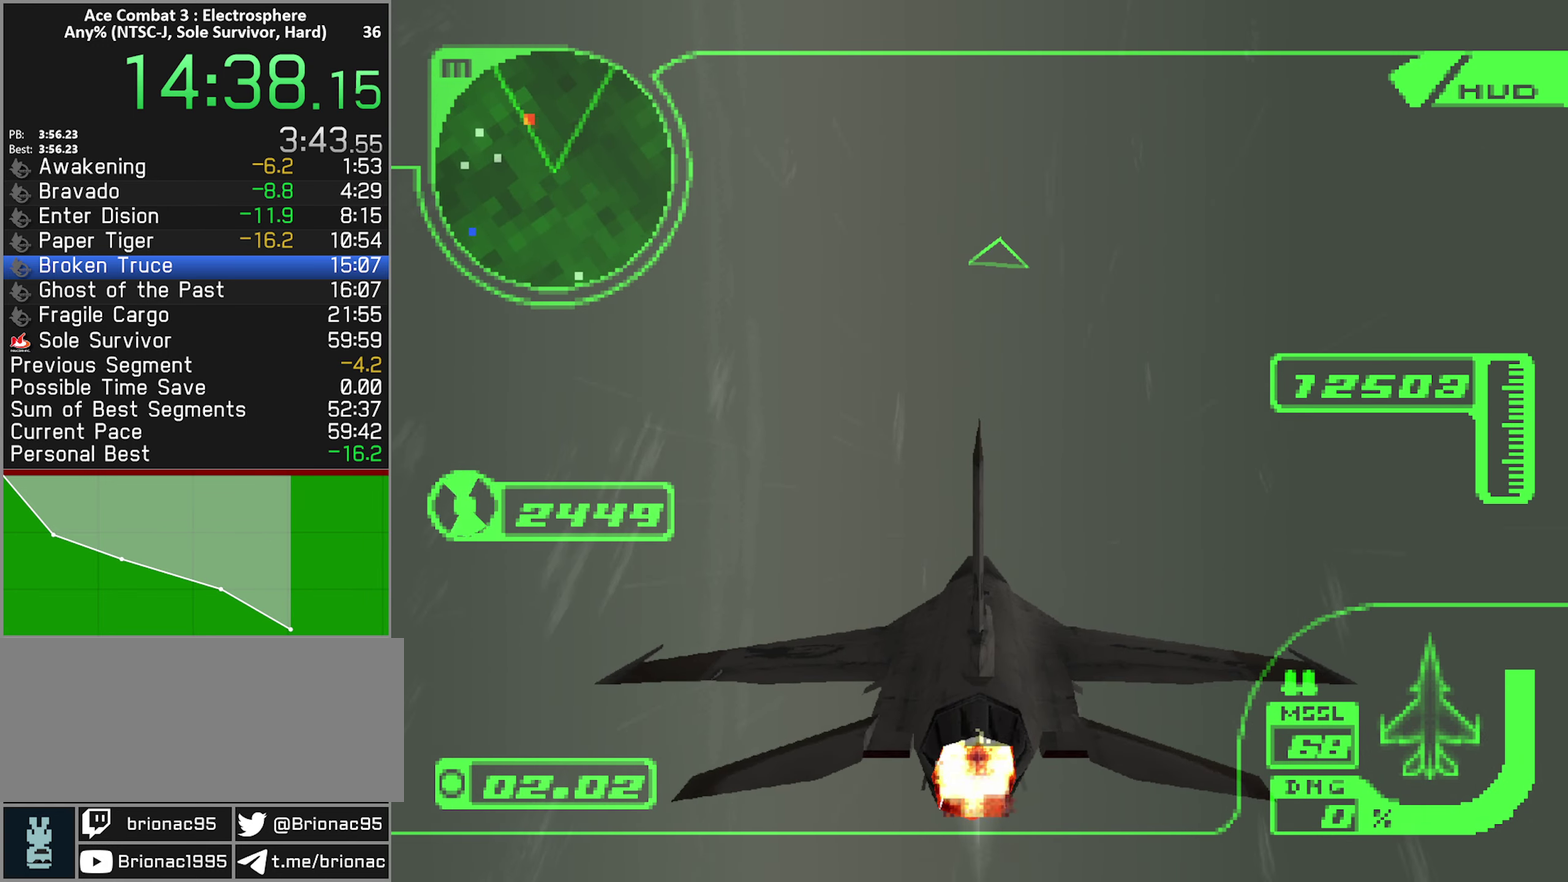
Gameplay with a controller (Xbox layout); each line is a JSON object with the inputs held at the frame after it. "events" lists button and stick changes between this image and that frame as [ms after this image, input, new state], when the widget could be followed in between. Not read: L3 R3.
{"buttons": ["R2"], "left_stick": "up-right", "right_stick": "center", "events": [[34, "R1", "down"], [150, "left_stick", "up"], [184, "R1", "up"], [300, "left_stick", "up-right"]]}
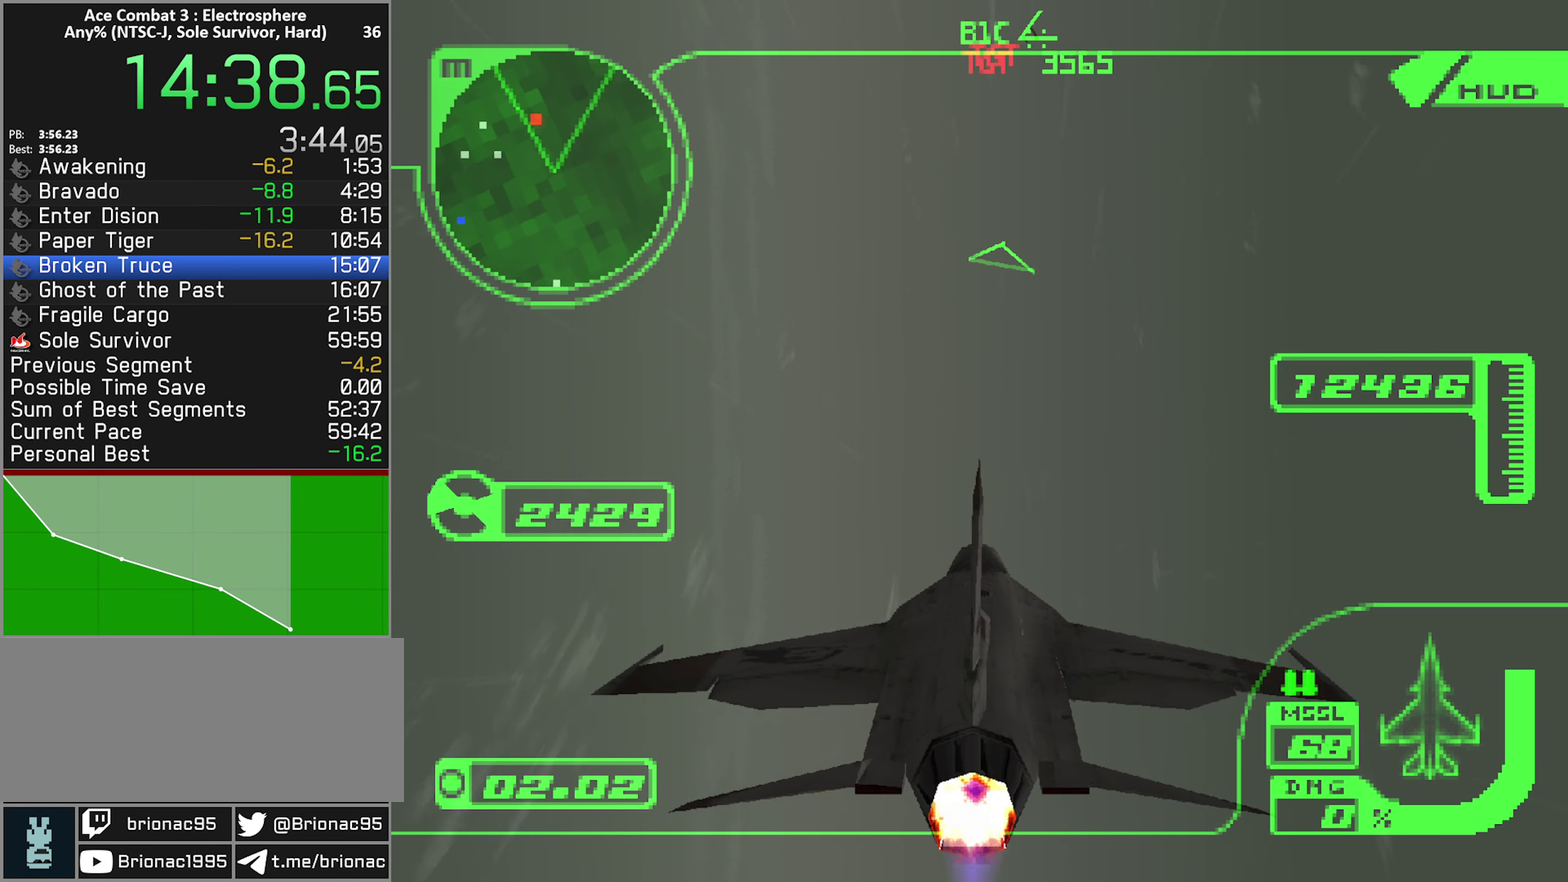
{"buttons": ["L2"], "left_stick": "right", "right_stick": "center", "events": [[317, "R2", "up"], [350, "L2", "down"], [450, "left_stick", "right"]]}
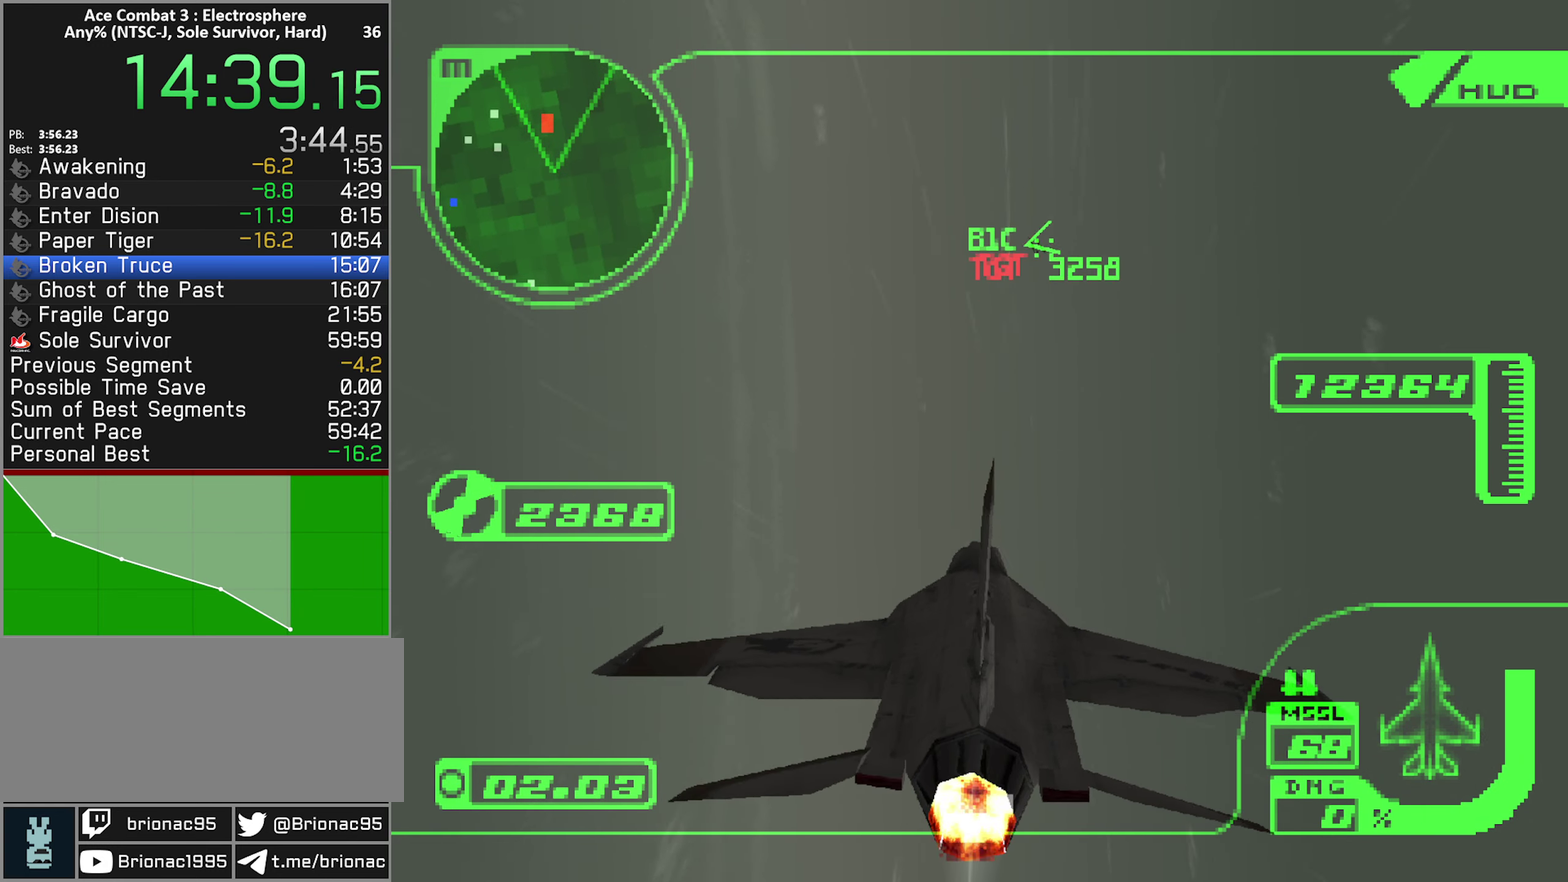
{"buttons": ["L1", "L2"], "left_stick": "up", "right_stick": "center"}
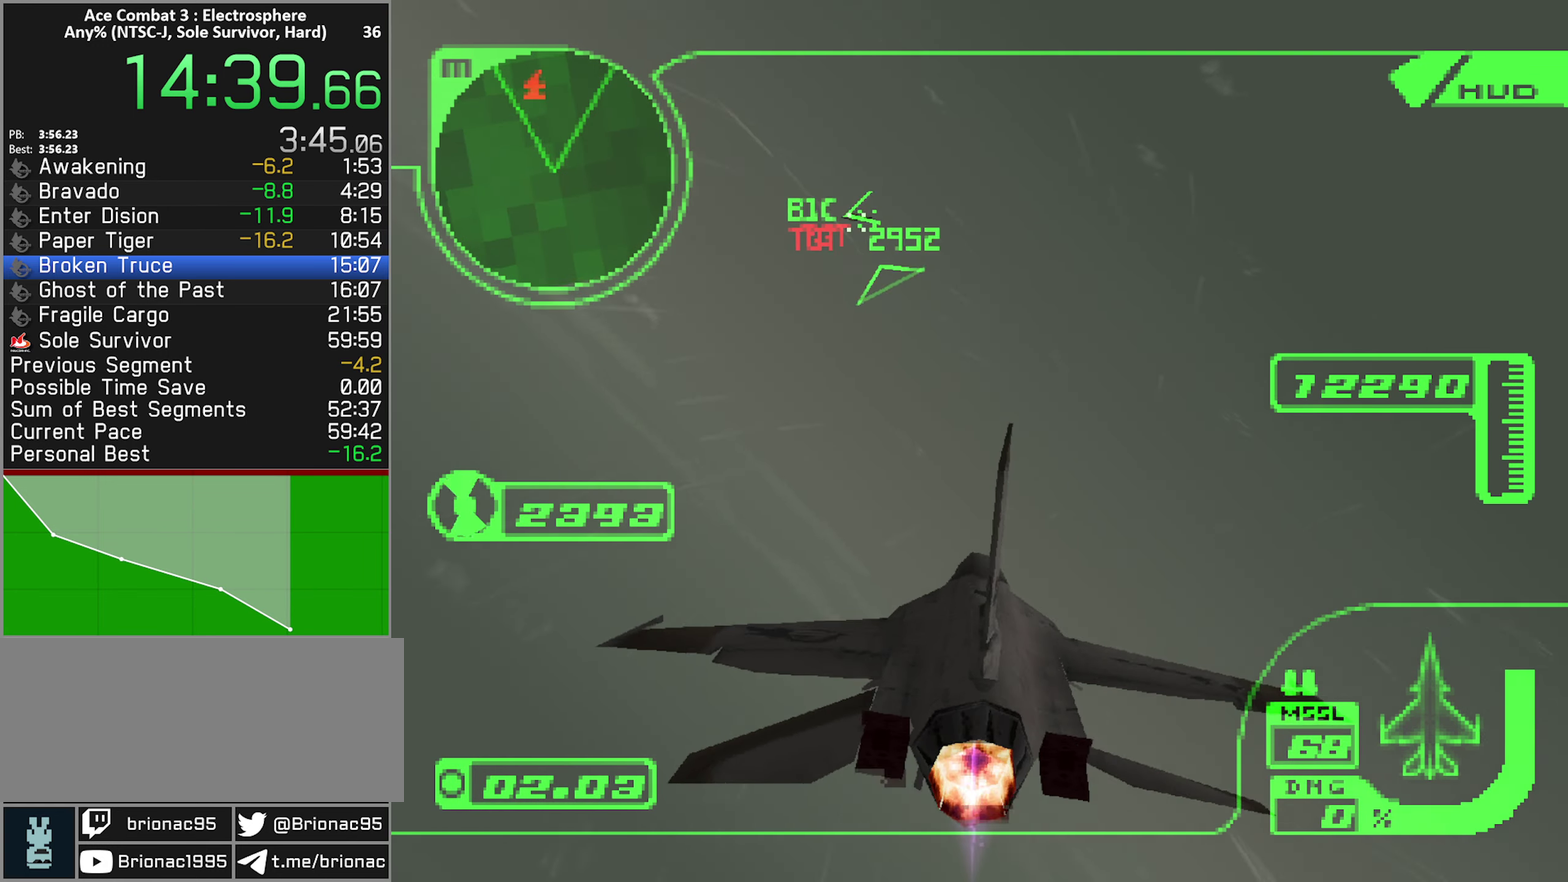
{"buttons": ["L1", "L2"], "left_stick": "center", "right_stick": "center"}
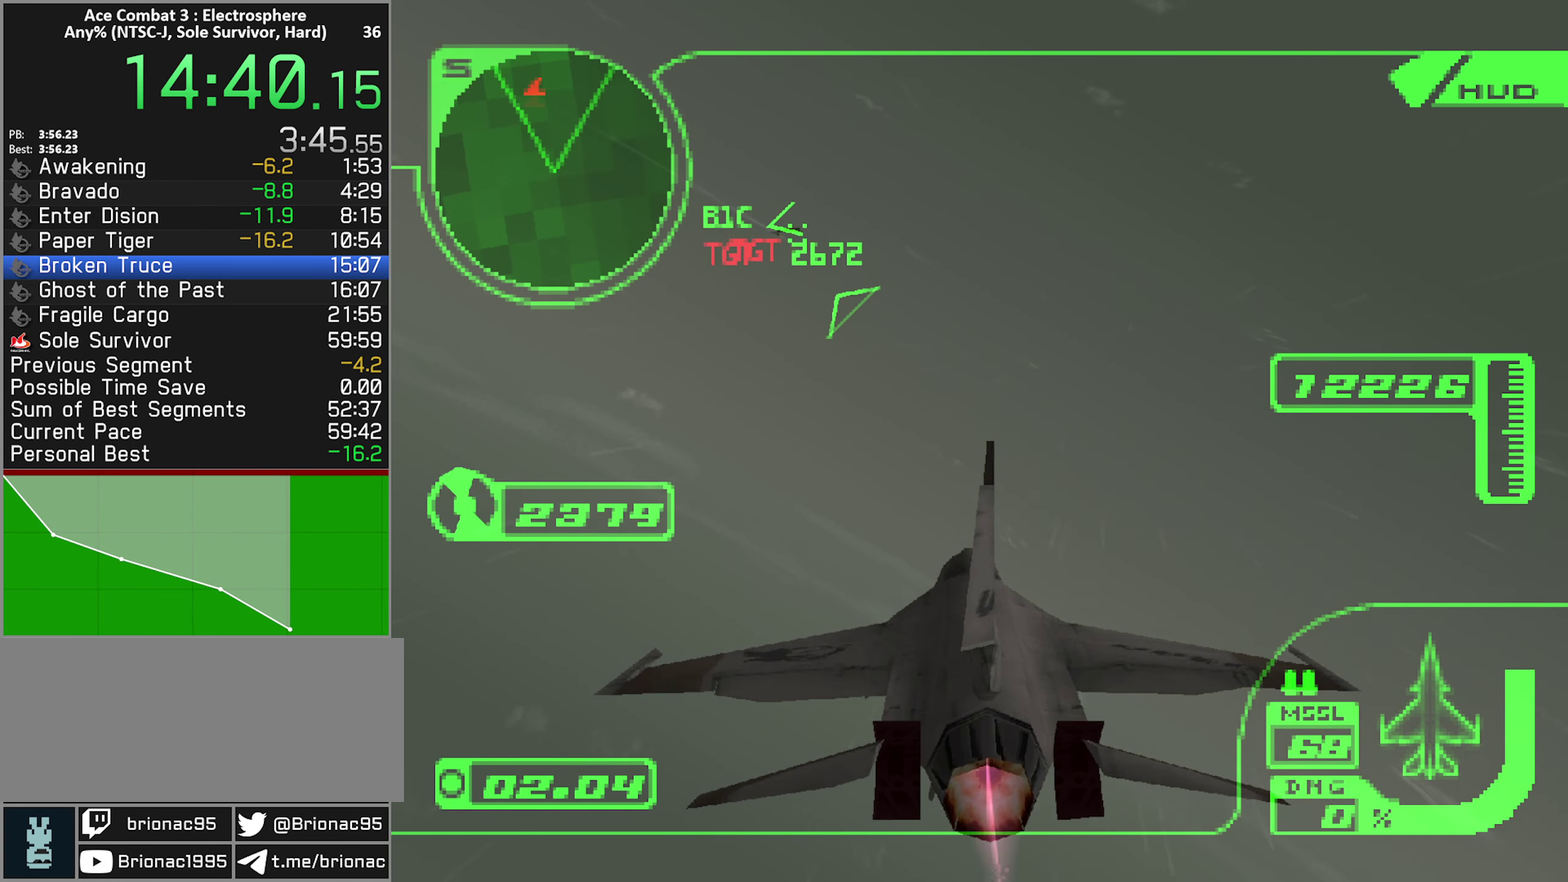
{"buttons": ["L1", "L2"], "left_stick": "up", "right_stick": "center", "events": [[17, "left_stick", "up"], [67, "left_stick", "up-left"], [150, "left_stick", "center"], [284, "left_stick", "up"], [434, "left_stick", "center"], [500, "left_stick", "up"]]}
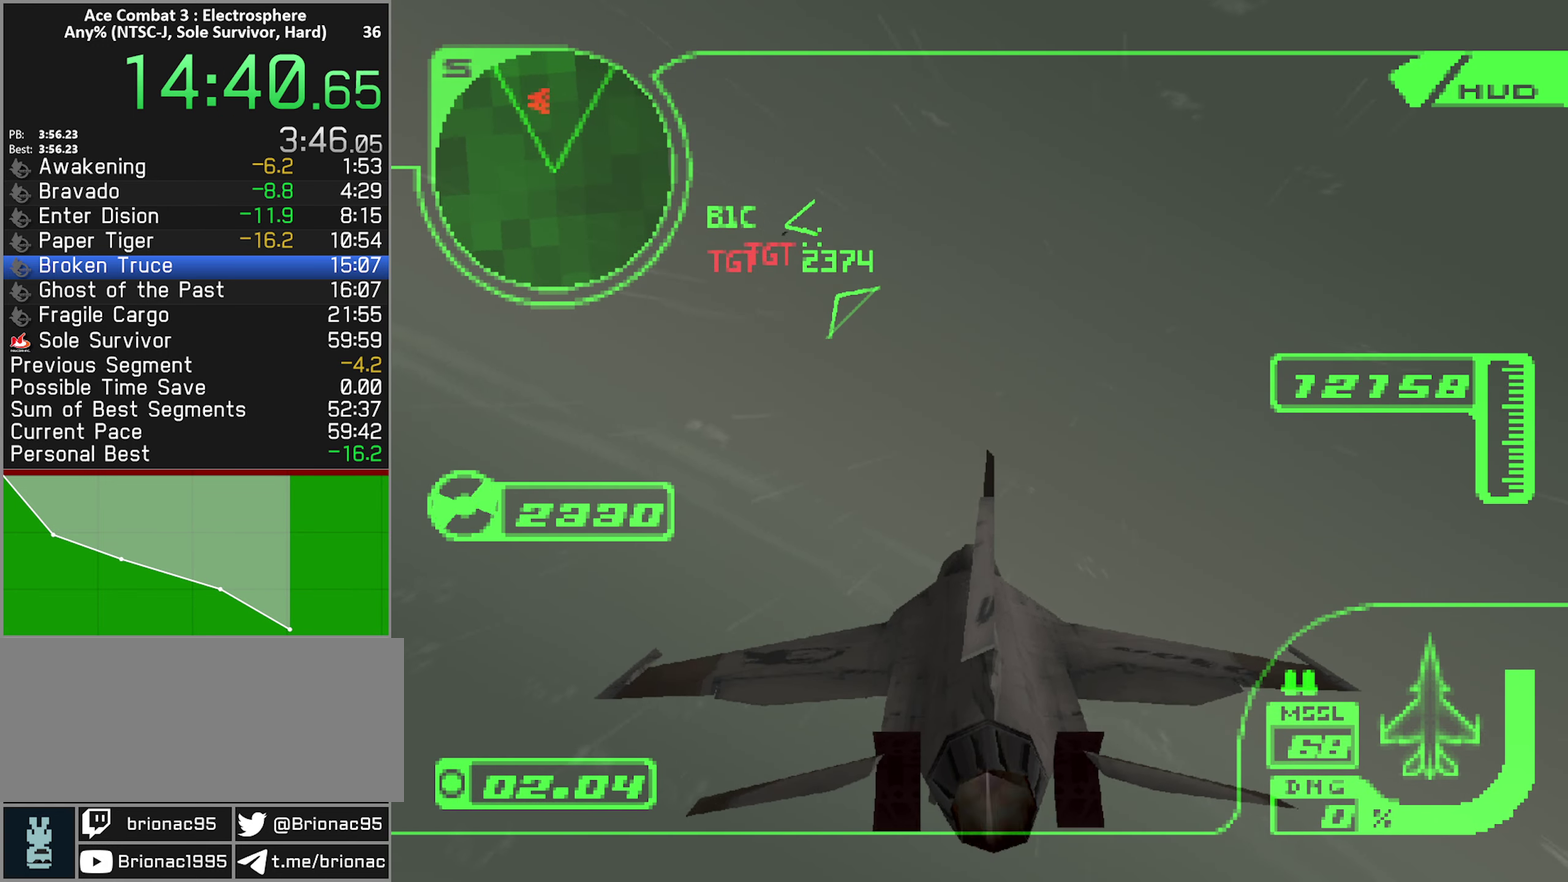
{"buttons": ["L1", "L2"], "left_stick": "left", "right_stick": "center", "events": [[67, "left_stick", "up-left"], [417, "left_stick", "left"]]}
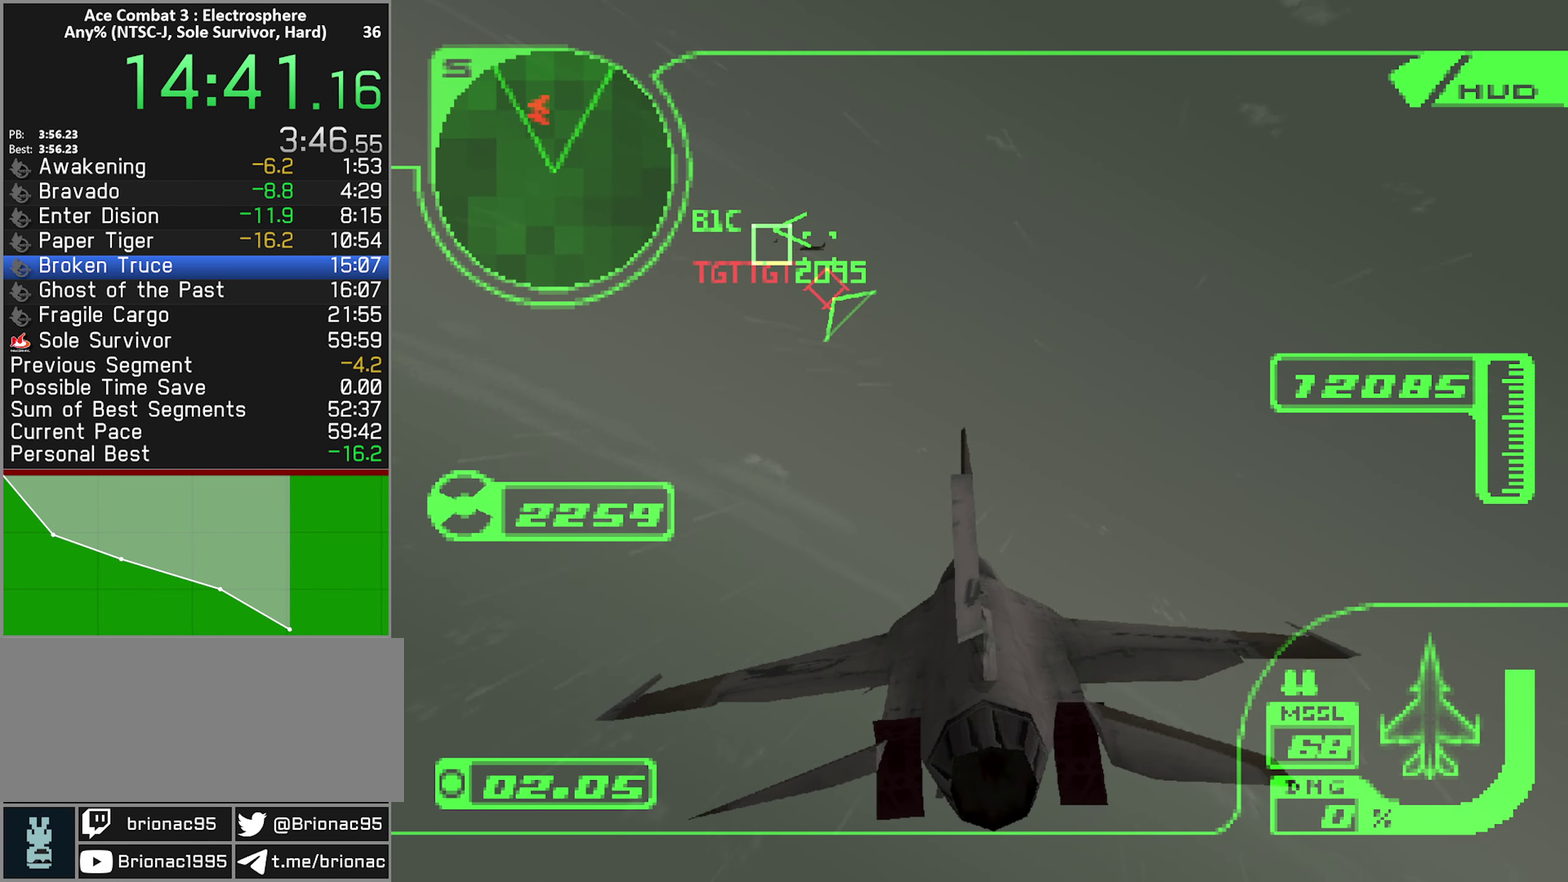
{"buttons": ["L1", "L2"], "left_stick": "up-left", "right_stick": "center", "events": [[184, "left_stick", "up-left"]]}
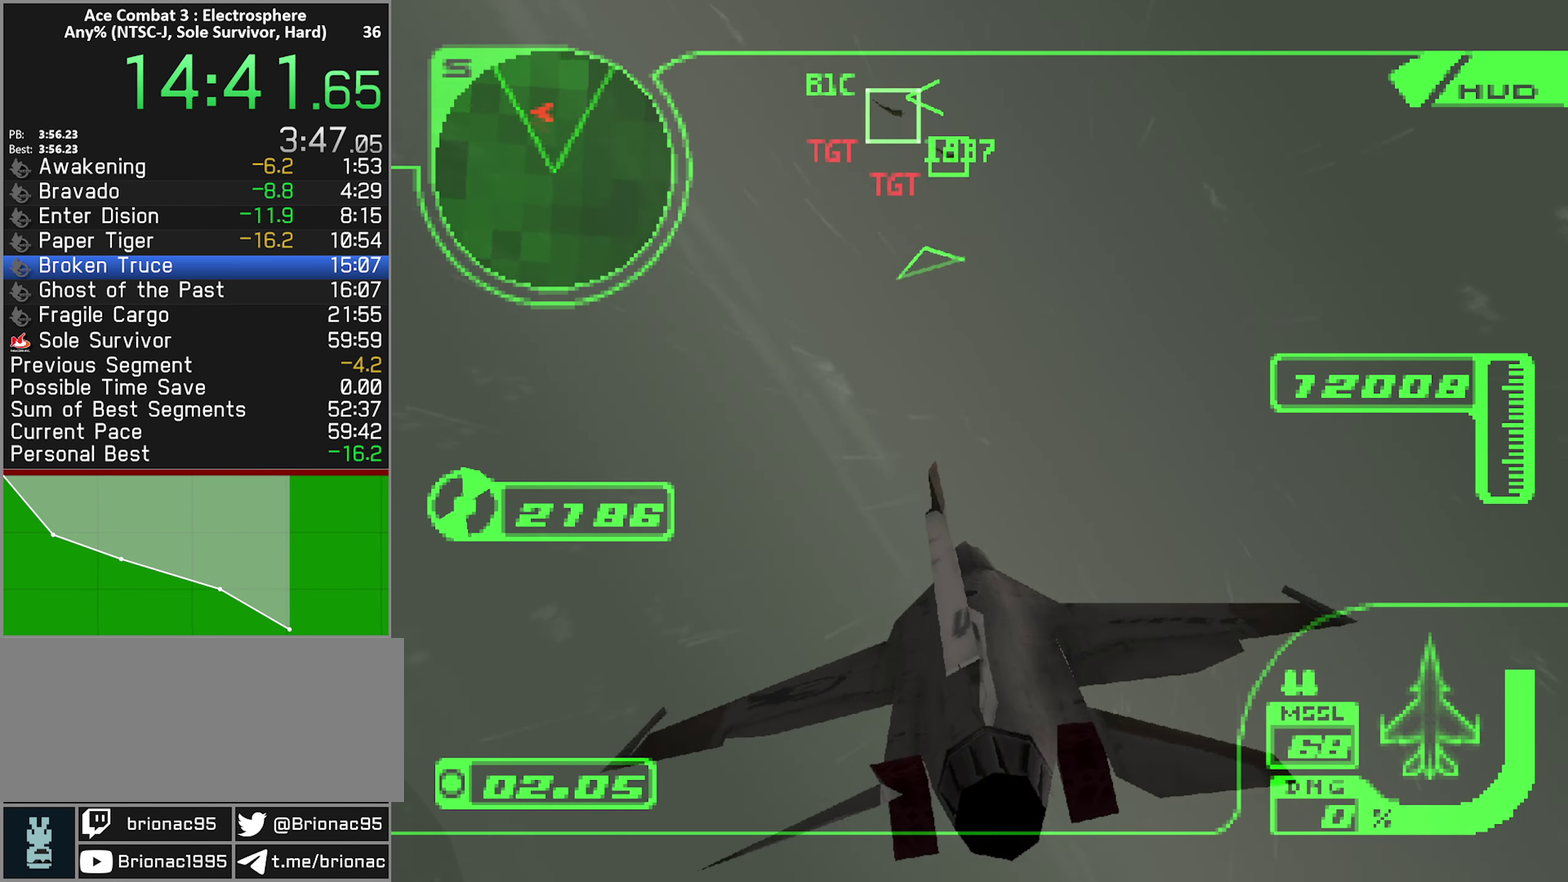
{"buttons": ["L2"], "left_stick": "up", "right_stick": "center", "events": [[34, "left_stick", "up"], [250, "L1", "up"]]}
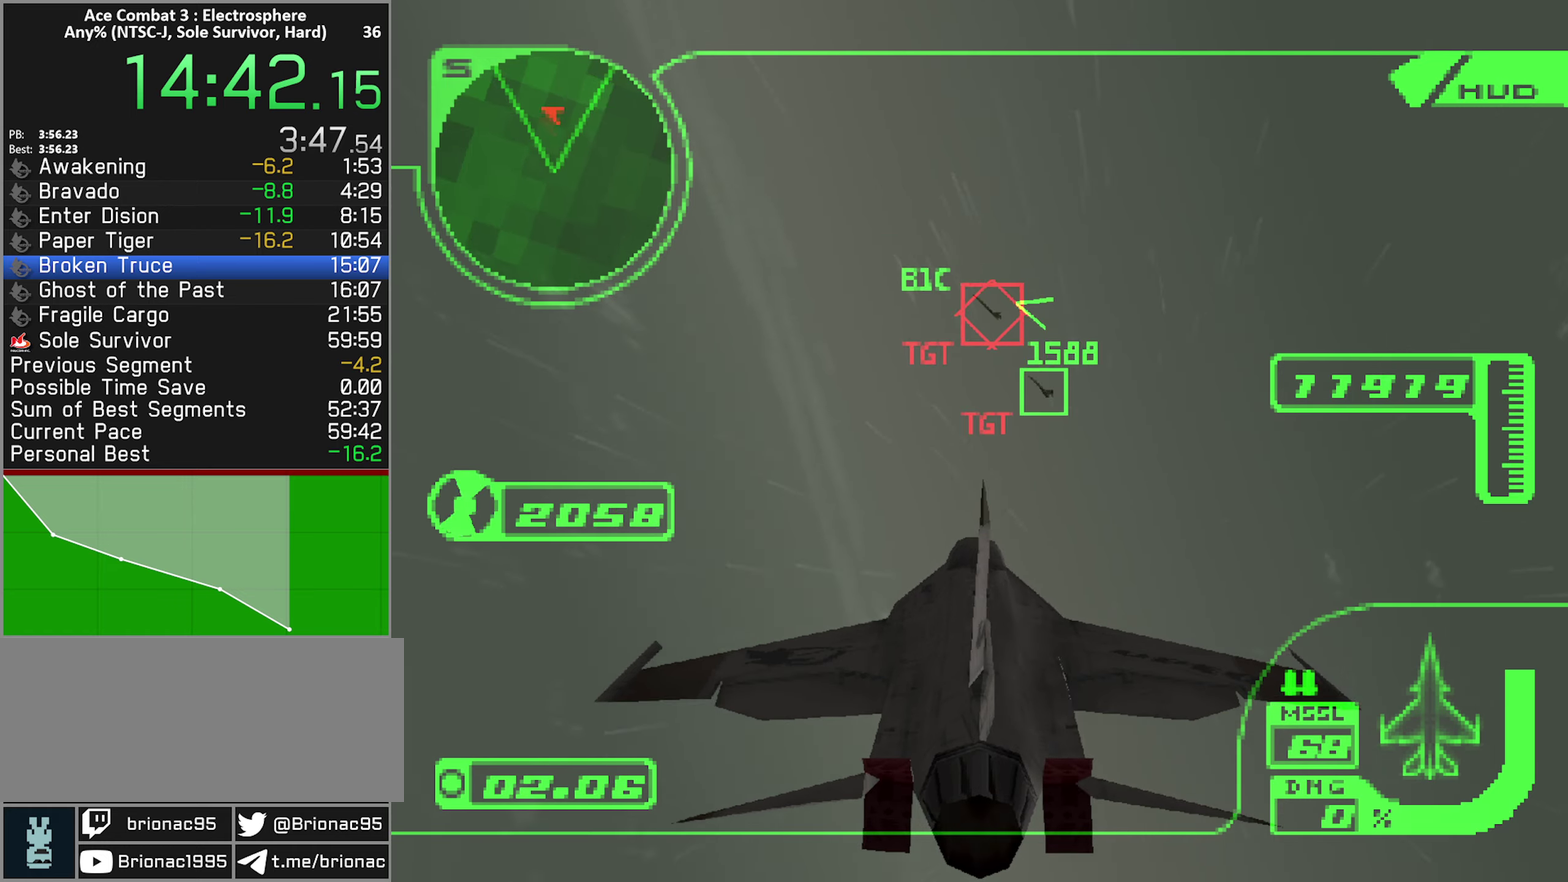
{"buttons": ["L2"], "left_stick": "center", "right_stick": "center", "events": [[200, "B", "down"], [283, "B", "up"], [300, "left_stick", "center"], [333, "B", "down"], [416, "B", "up"]]}
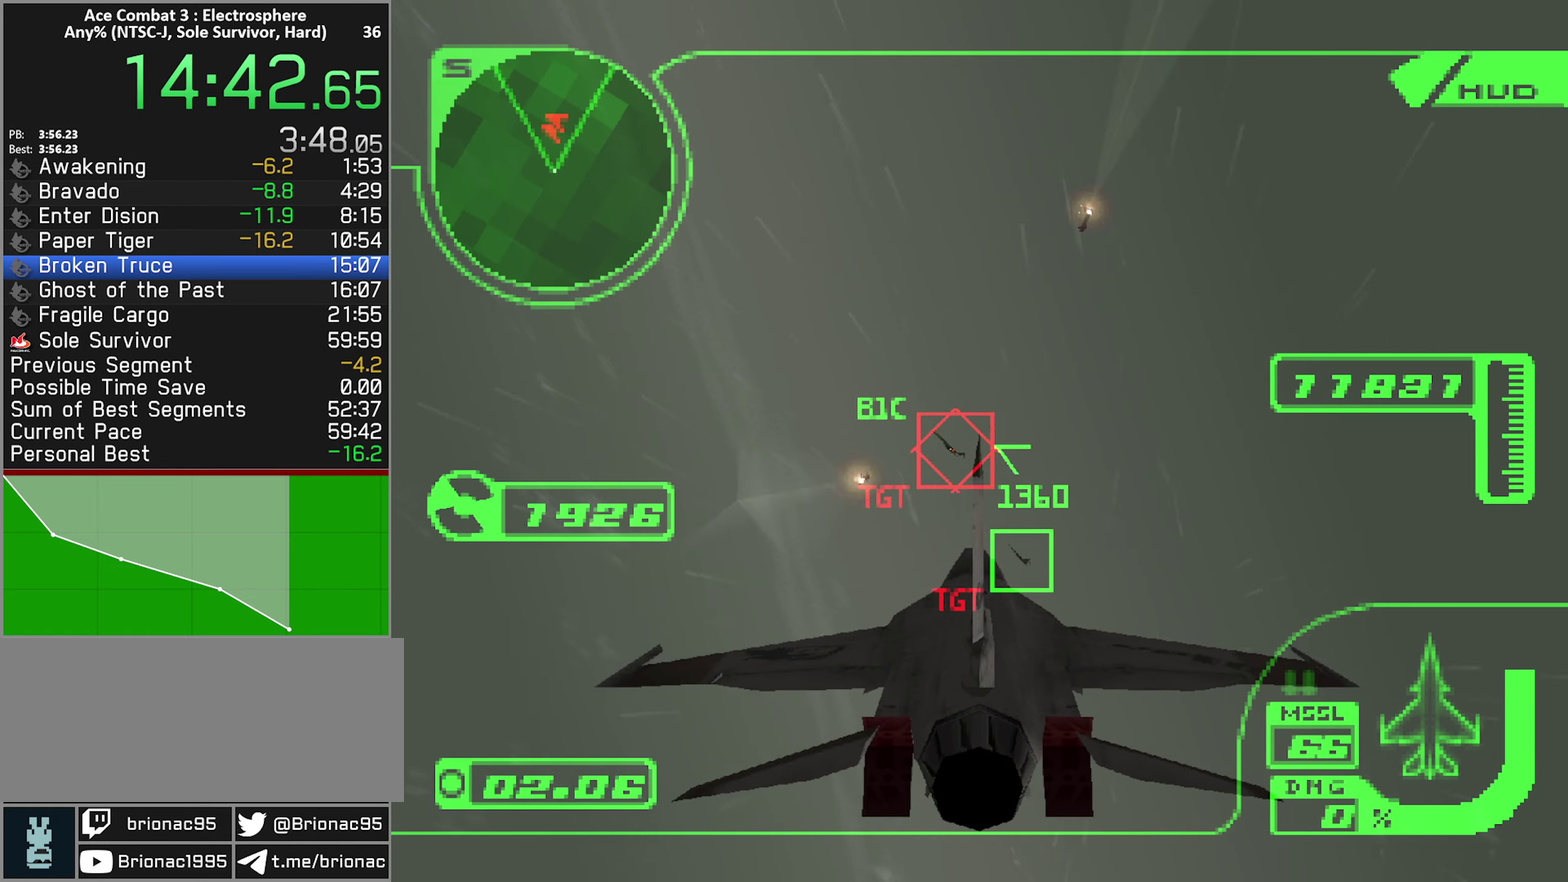
{"buttons": ["A", "L2"], "left_stick": "up-right", "right_stick": "center", "events": [[50, "Y", "down"], [66, "left_stick", "down-right"], [150, "Y", "up"], [183, "L1", "down"], [316, "left_stick", "center"], [400, "A", "down"], [400, "left_stick", "up-right"], [500, "L1", "up"]]}
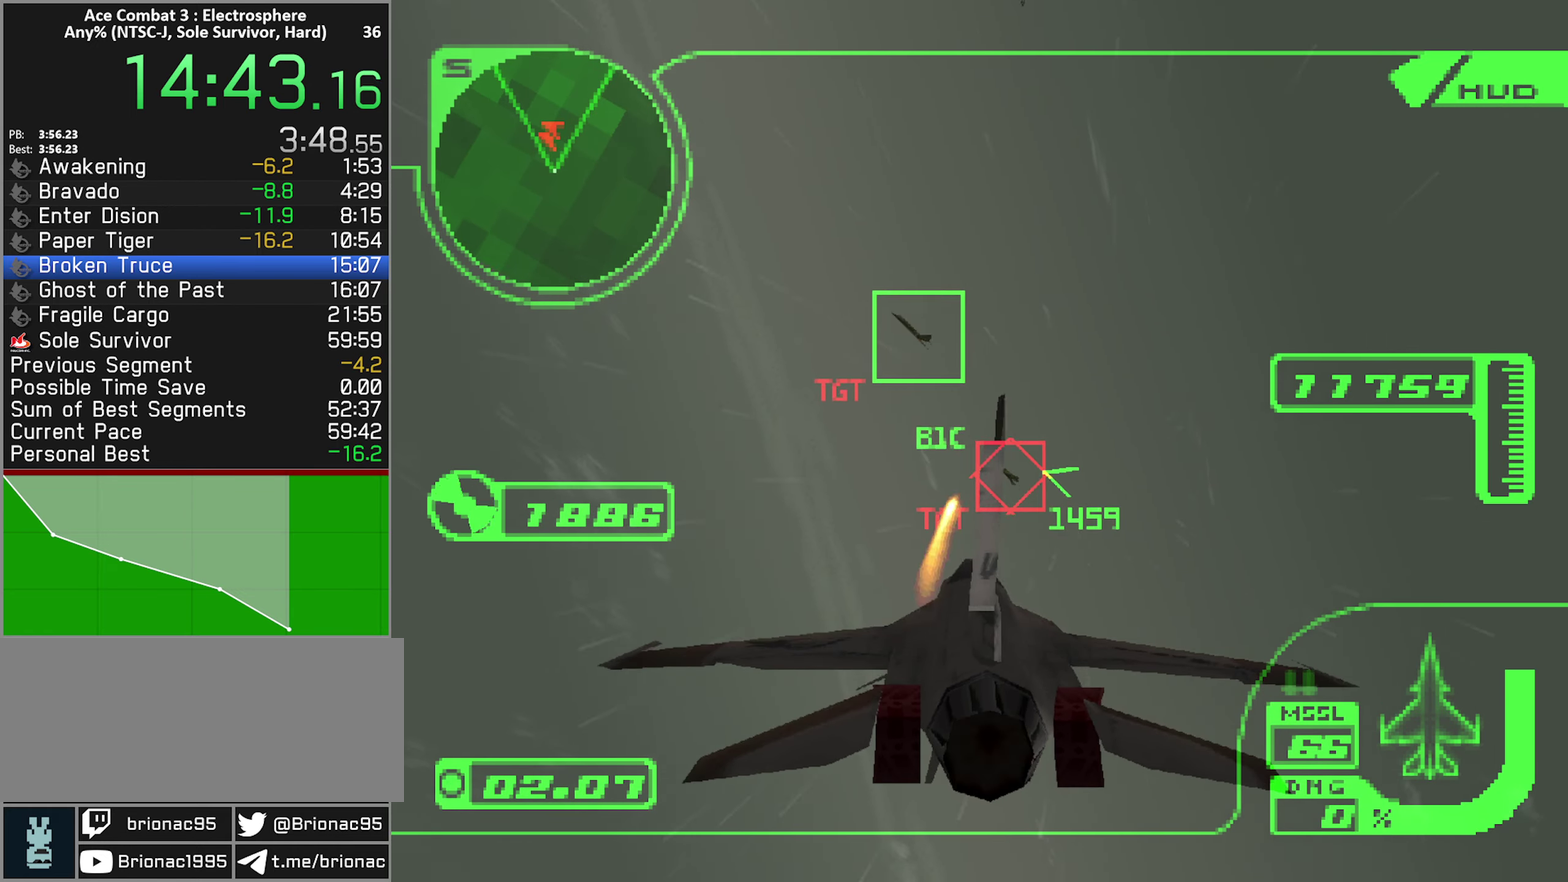
{"buttons": ["A", "L2"], "left_stick": "up", "right_stick": "center", "events": [[50, "left_stick", "center"], [116, "left_stick", "up-right"], [233, "left_stick", "up"], [300, "left_stick", "up-right"], [383, "left_stick", "up"]]}
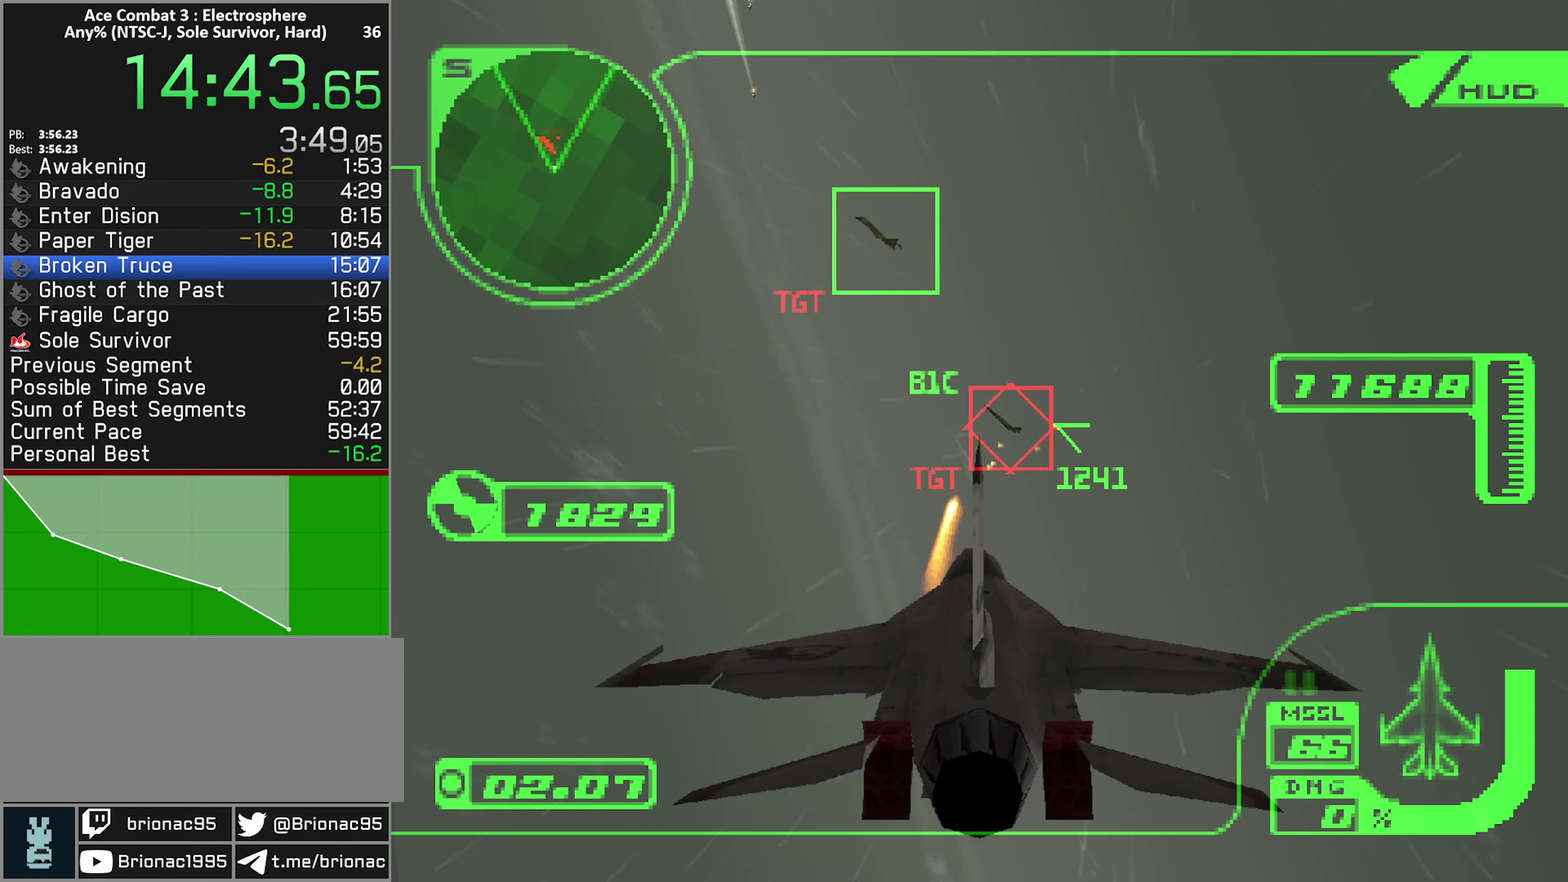
{"buttons": ["A", "L1", "L2"], "left_stick": "left", "right_stick": "center", "events": [[50, "L1", "down"], [116, "left_stick", "up-left"], [366, "left_stick", "left"]]}
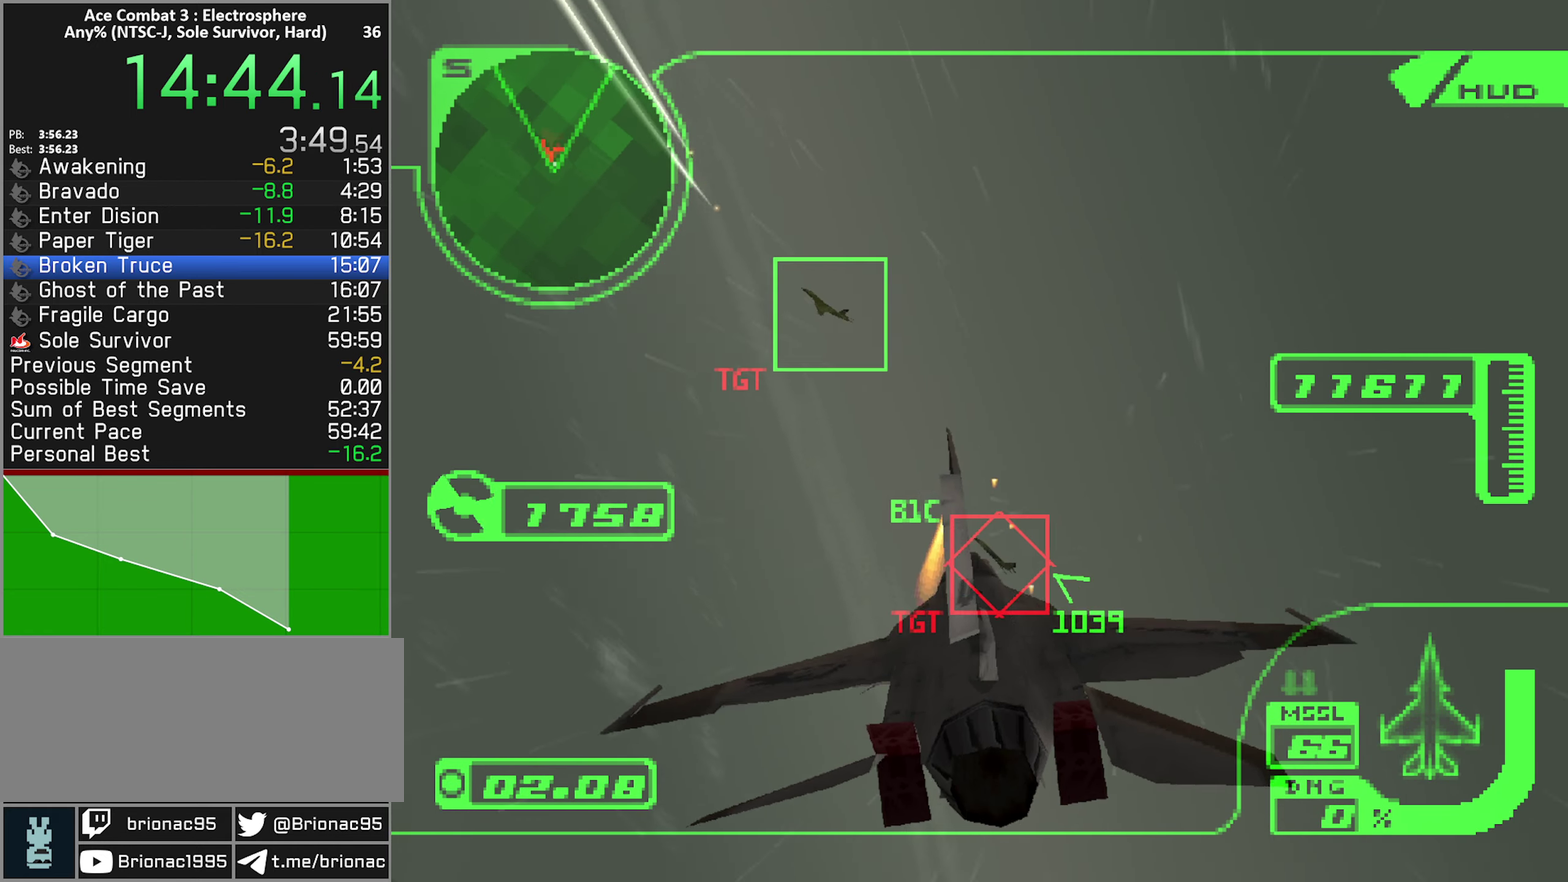
{"buttons": ["A", "L1", "L2"], "left_stick": "center", "right_stick": "center", "events": [[83, "left_stick", "center"], [233, "left_stick", "up-left"], [450, "left_stick", "center"]]}
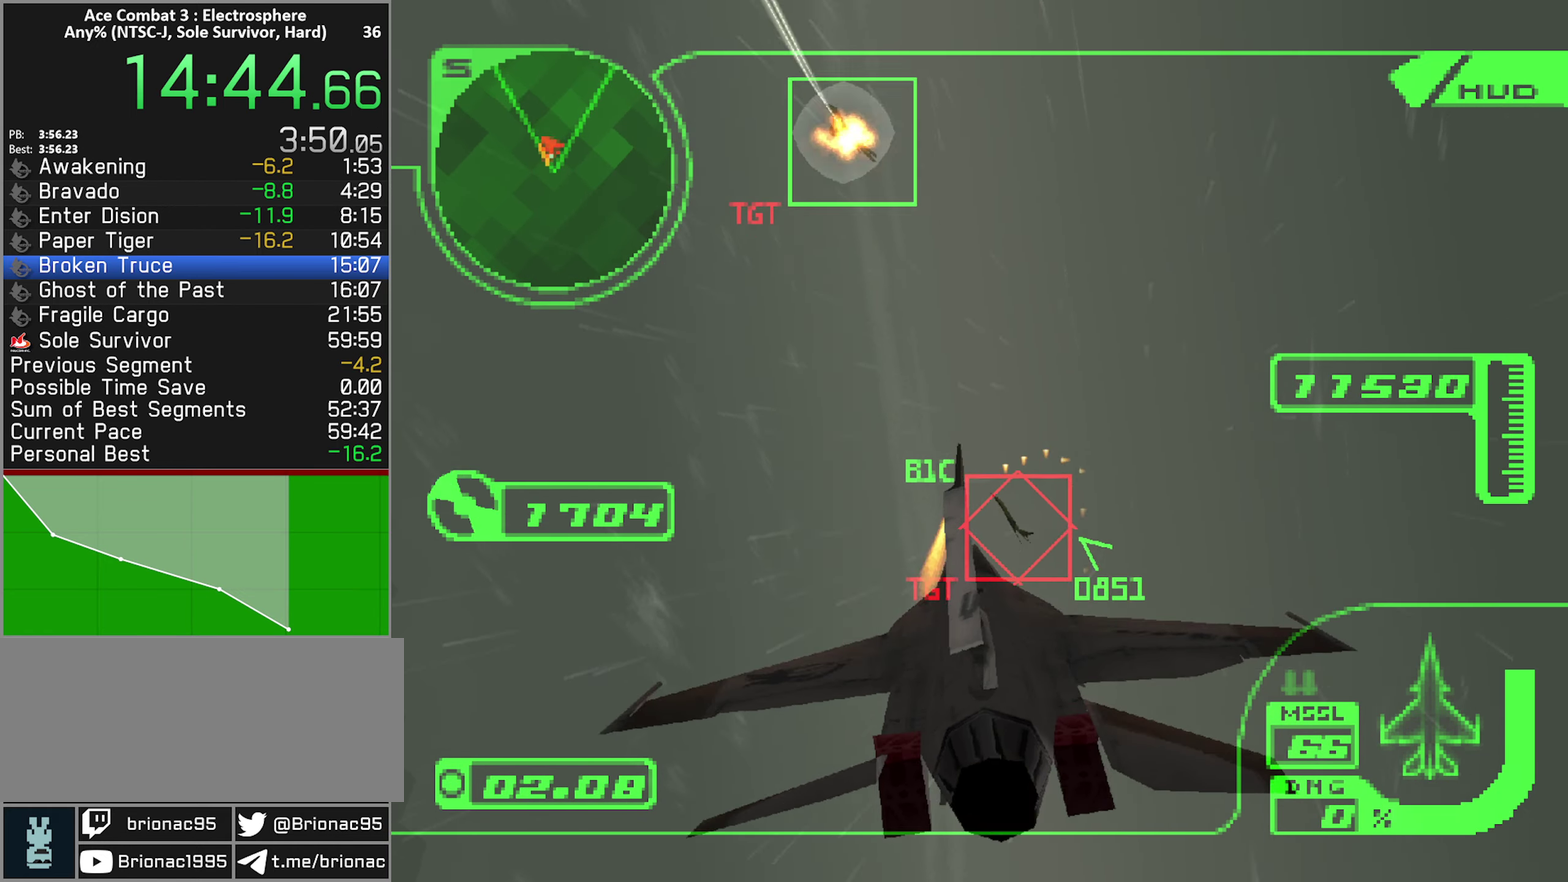
{"buttons": ["A", "L1", "L2"], "left_stick": "up", "right_stick": "center", "events": [[83, "left_stick", "up"], [200, "left_stick", "up-left"], [283, "left_stick", "up"]]}
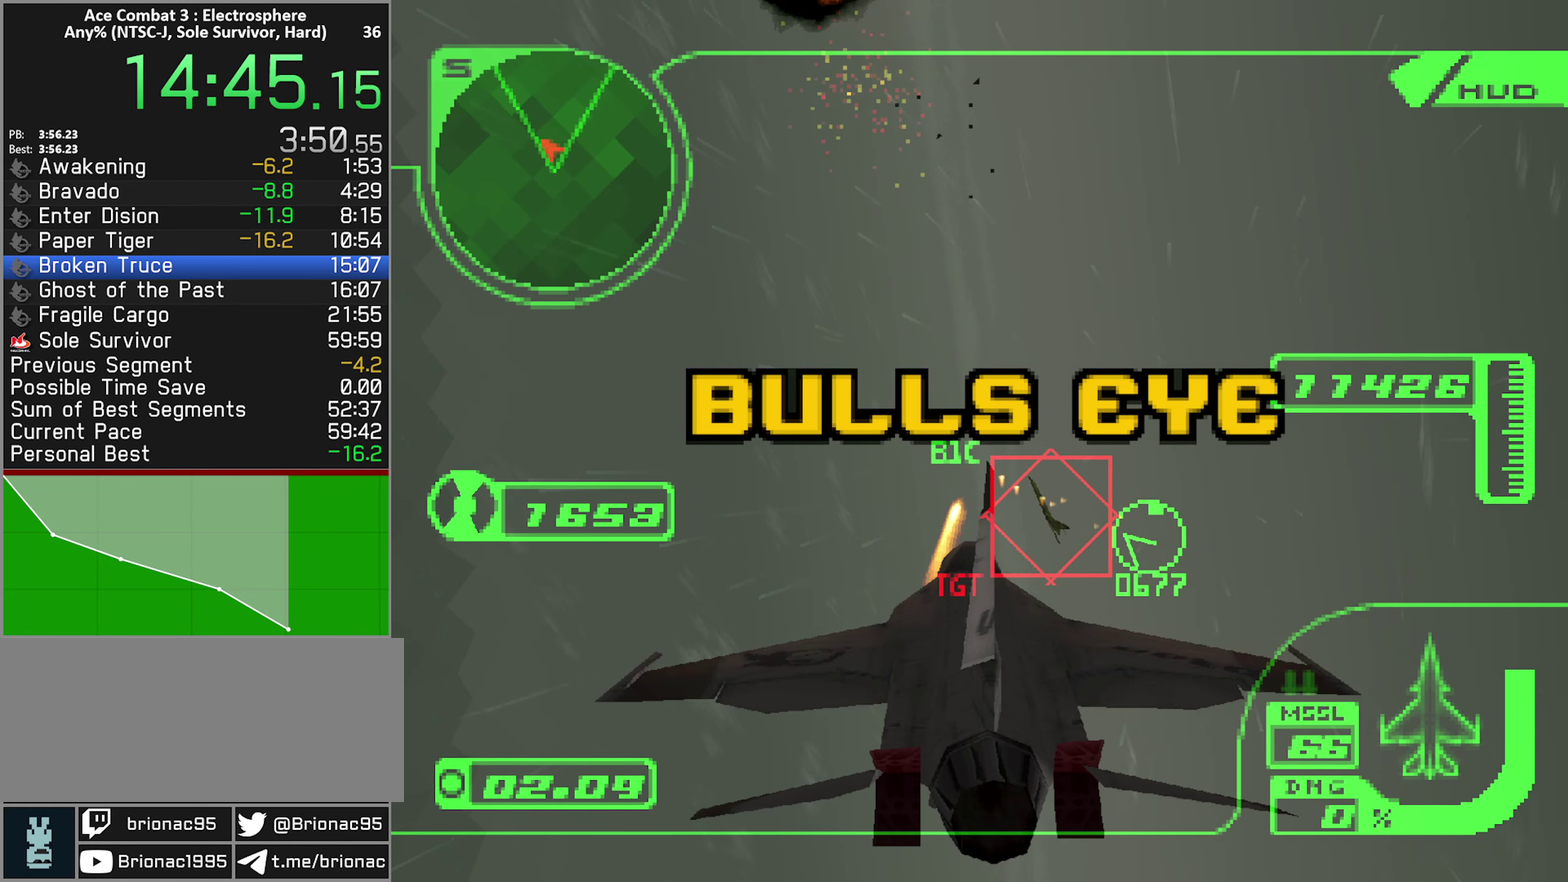
{"buttons": ["A", "L1", "L2"], "left_stick": "up", "right_stick": "center", "events": [[33, "left_stick", "up-right"], [50, "L1", "up"], [83, "left_stick", "up"], [216, "L1", "down"]]}
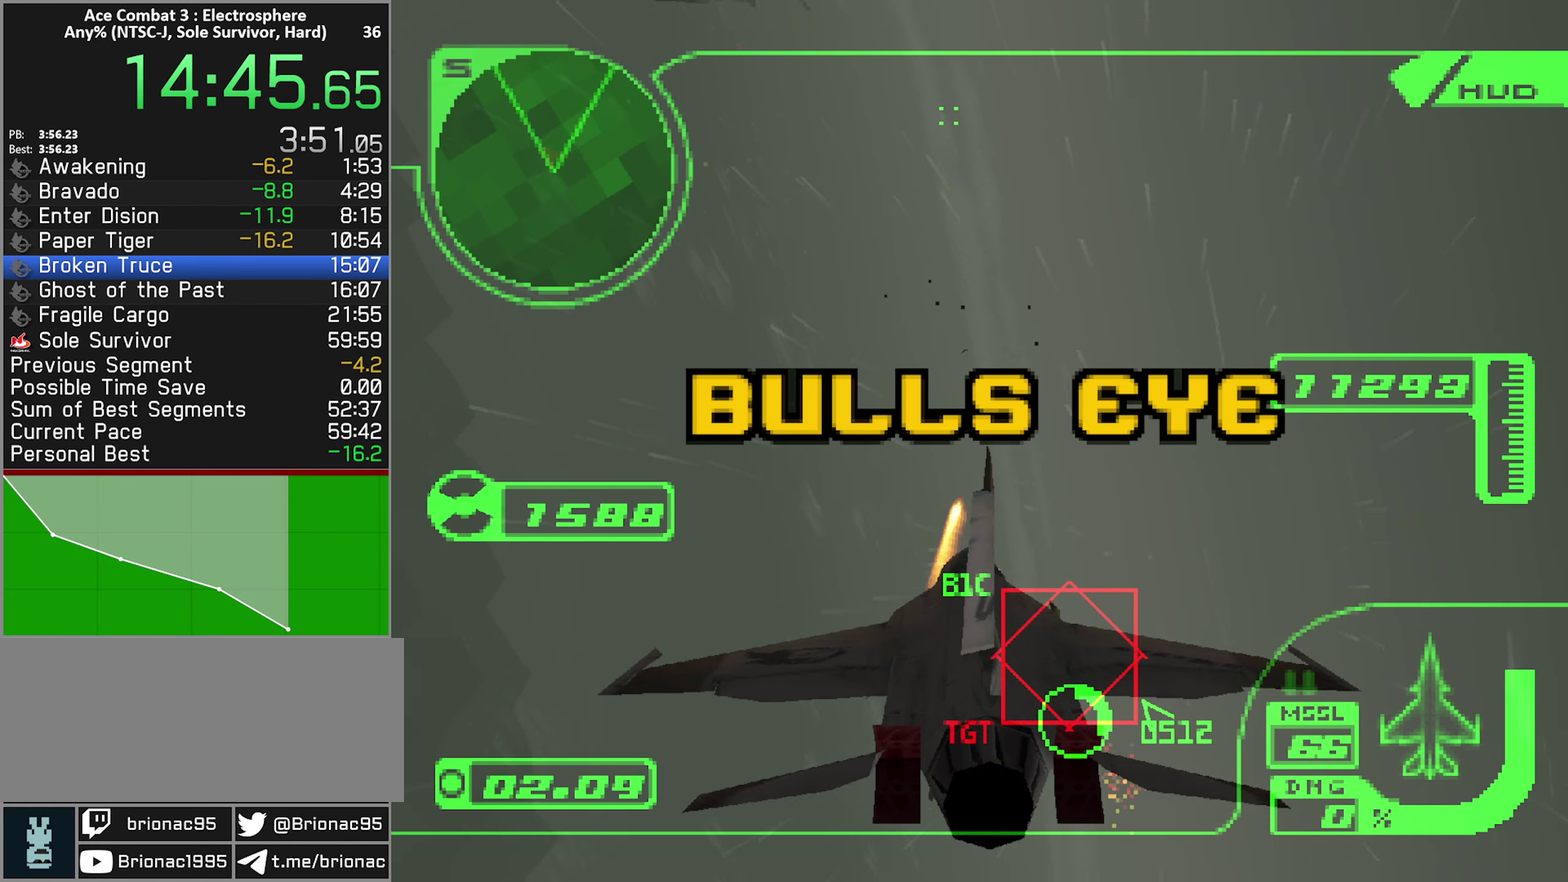
{"buttons": ["A", "L2", "R1"], "left_stick": "up-right", "right_stick": "center", "events": [[33, "L1", "up"], [50, "left_stick", "center"], [200, "left_stick", "up"], [300, "R1", "down"], [366, "left_stick", "up-right"]]}
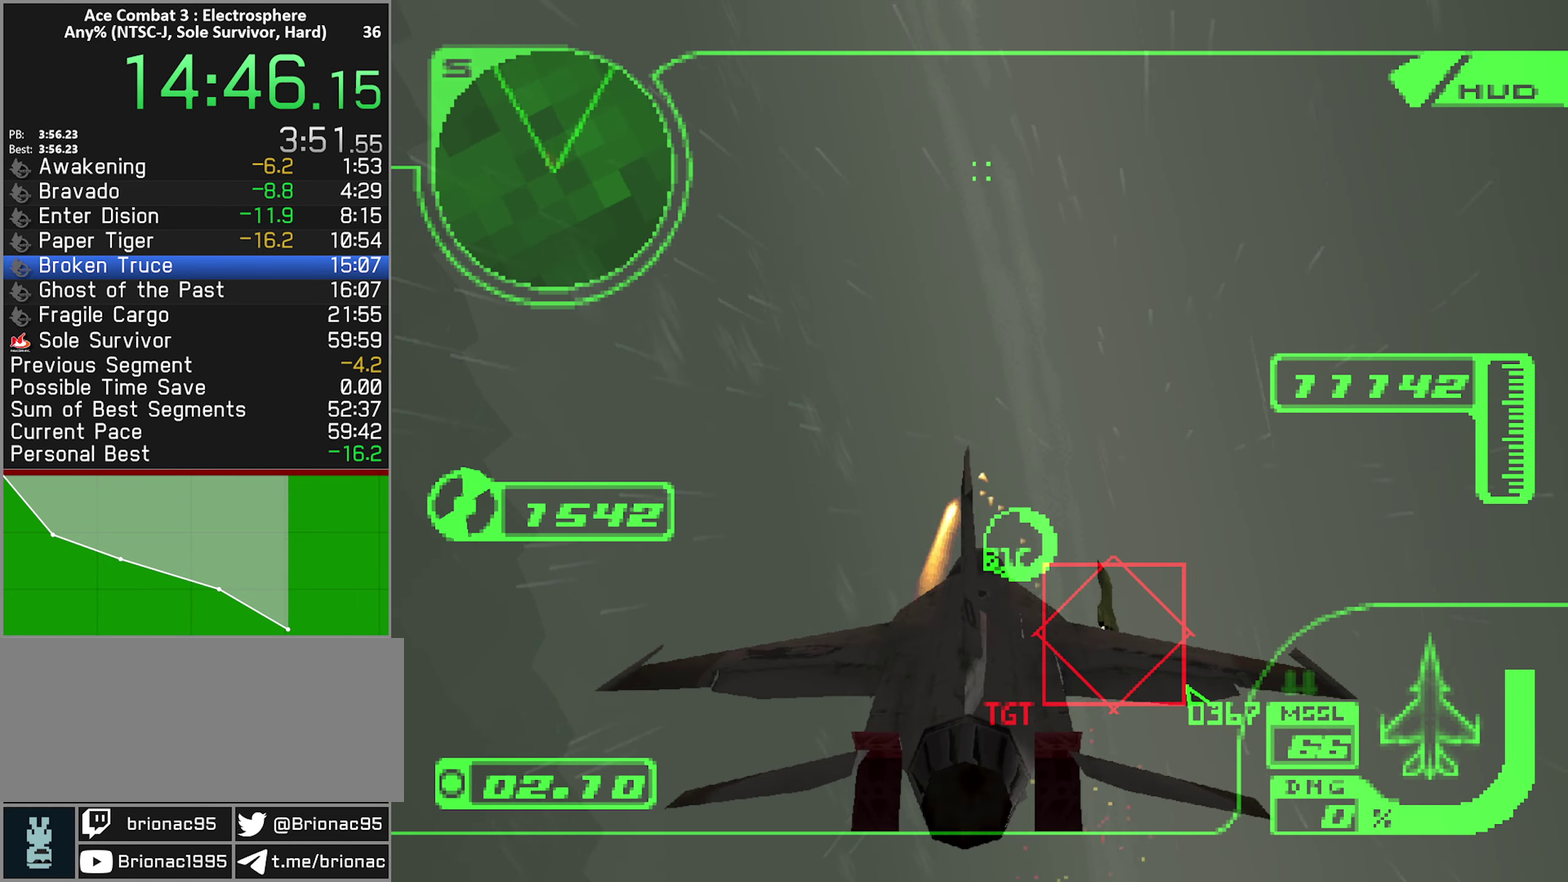
{"buttons": ["A", "L2", "R1", "R2"], "left_stick": "right", "right_stick": "center", "events": [[116, "left_stick", "up"], [183, "left_stick", "up-right"], [233, "left_stick", "center"], [333, "left_stick", "right"], [400, "R2", "down"]]}
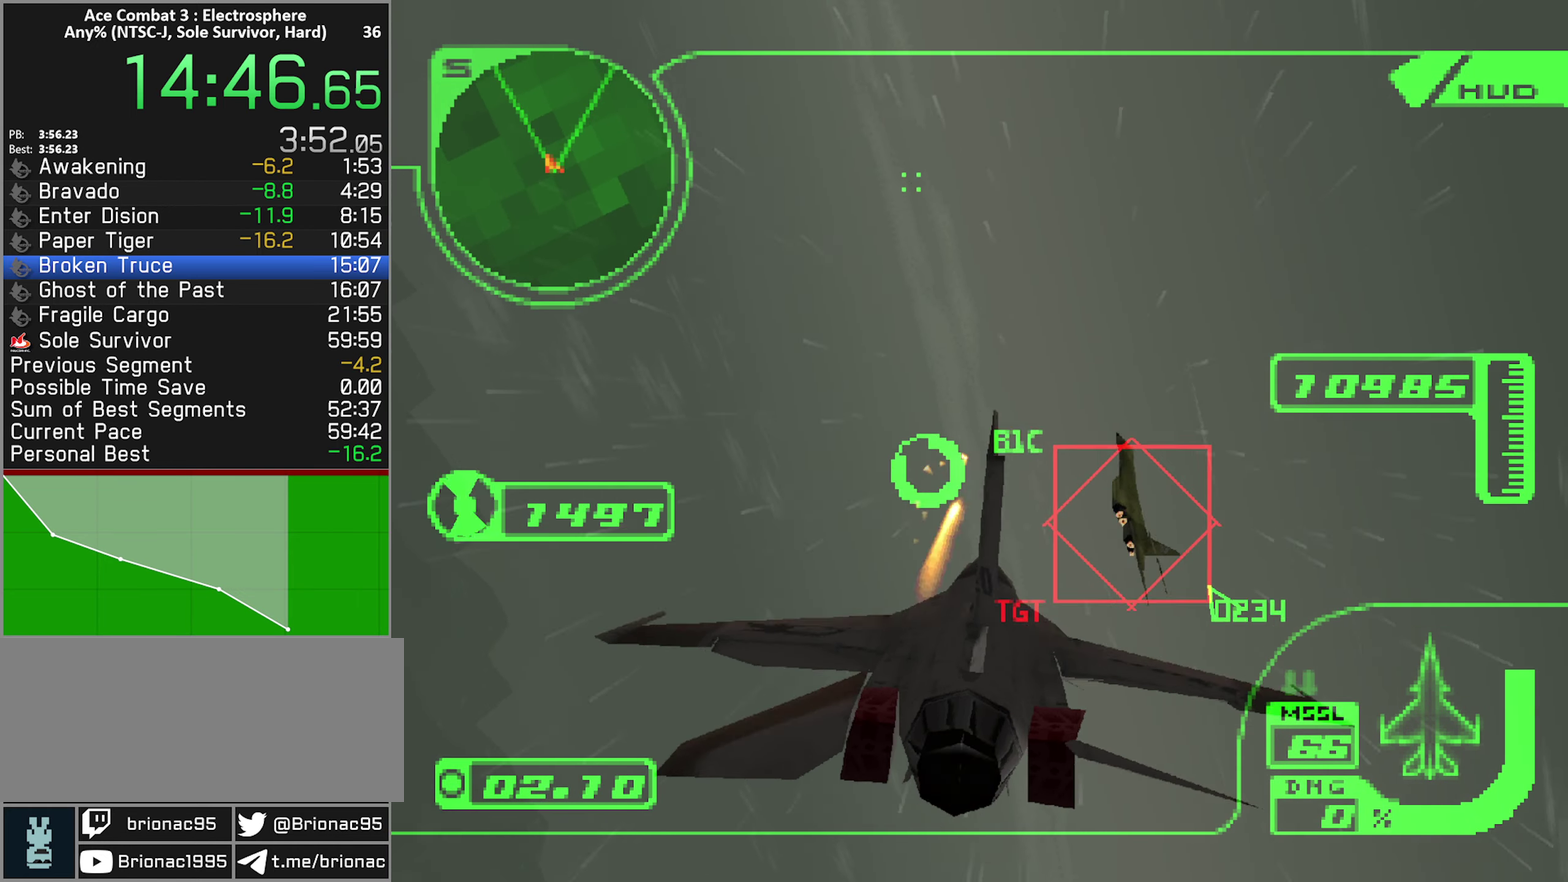
{"buttons": ["L2"], "left_stick": "up", "right_stick": "center", "events": [[16, "left_stick", "up-right"], [83, "A", "up"], [266, "left_stick", "up"], [350, "R2", "up"], [433, "R1", "up"]]}
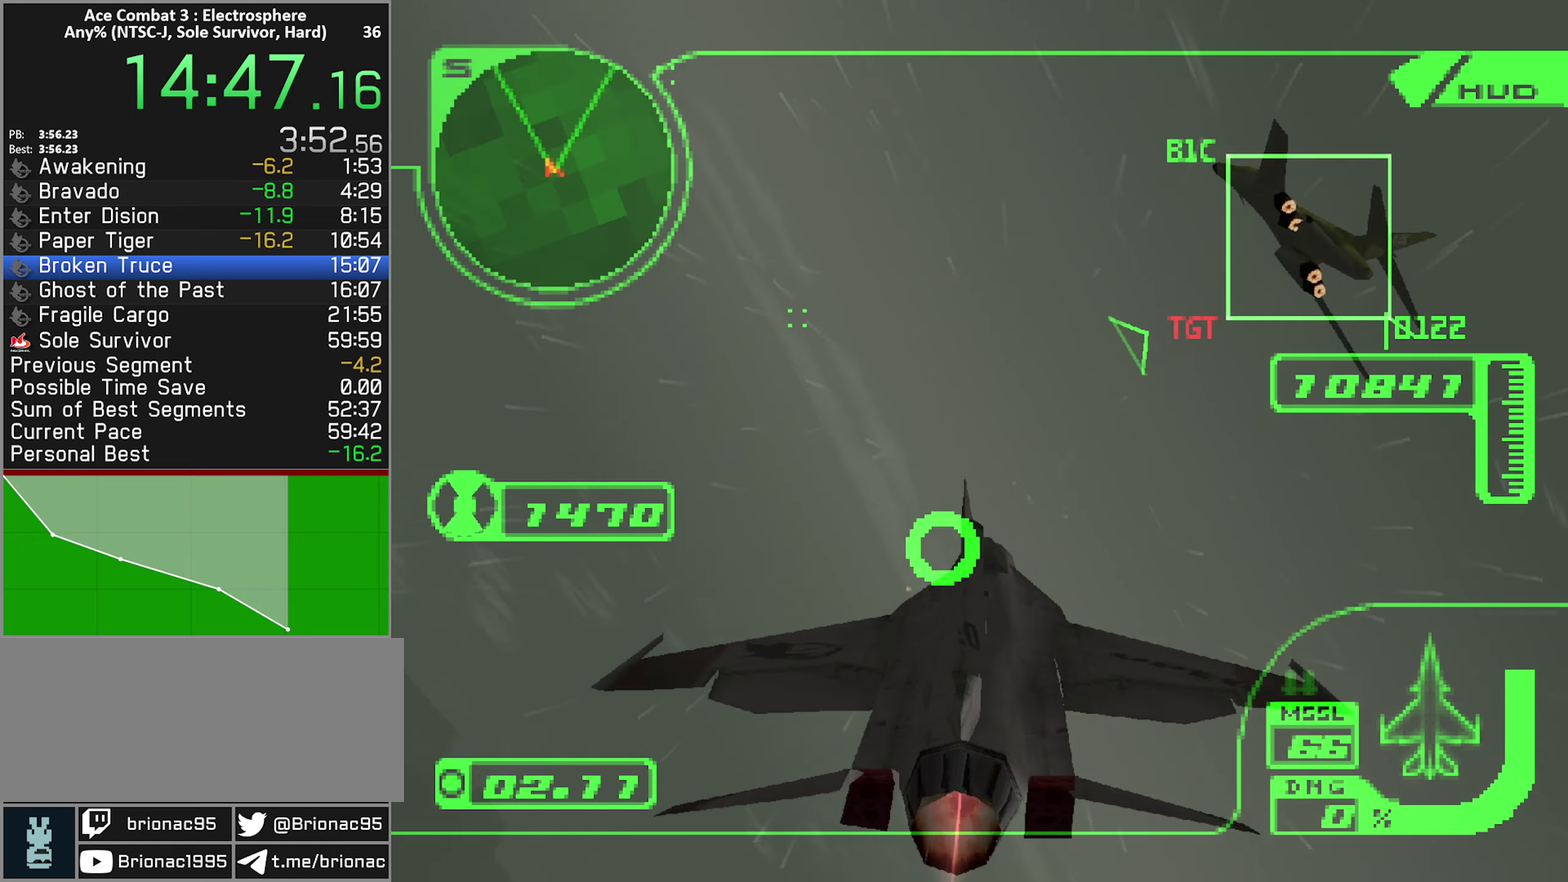
{"buttons": ["R1", "R2"], "left_stick": "right", "right_stick": "center", "events": [[50, "left_stick", "up-right"], [100, "R2", "down"], [100, "left_stick", "right"], [400, "R1", "down"], [433, "L2", "up"]]}
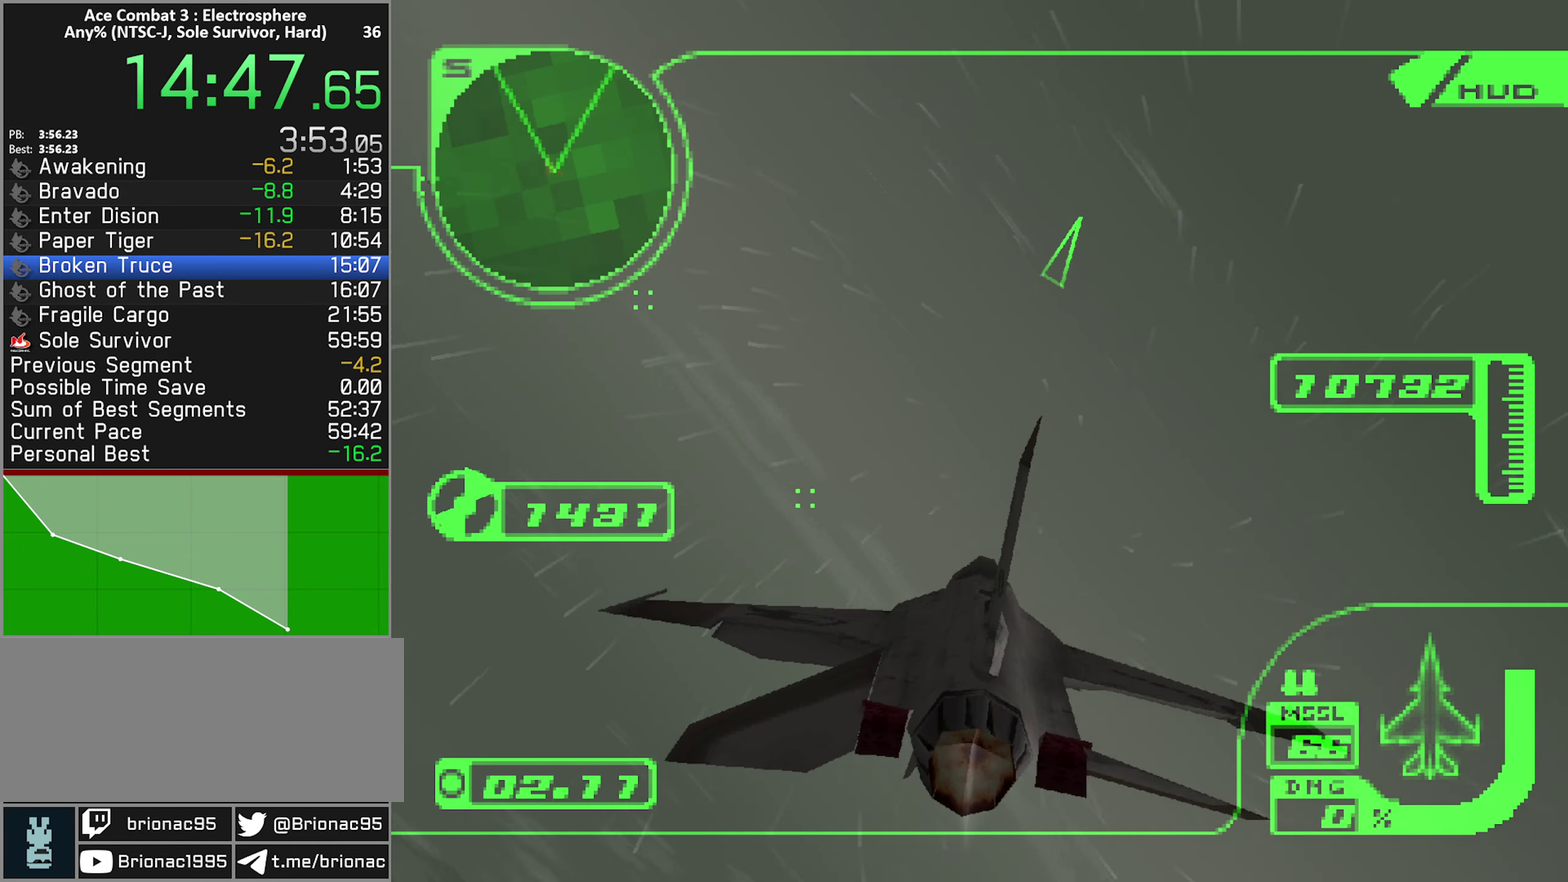
{"buttons": ["R1", "R2"], "left_stick": "up-right", "right_stick": "center", "events": [[367, "left_stick", "up-right"]]}
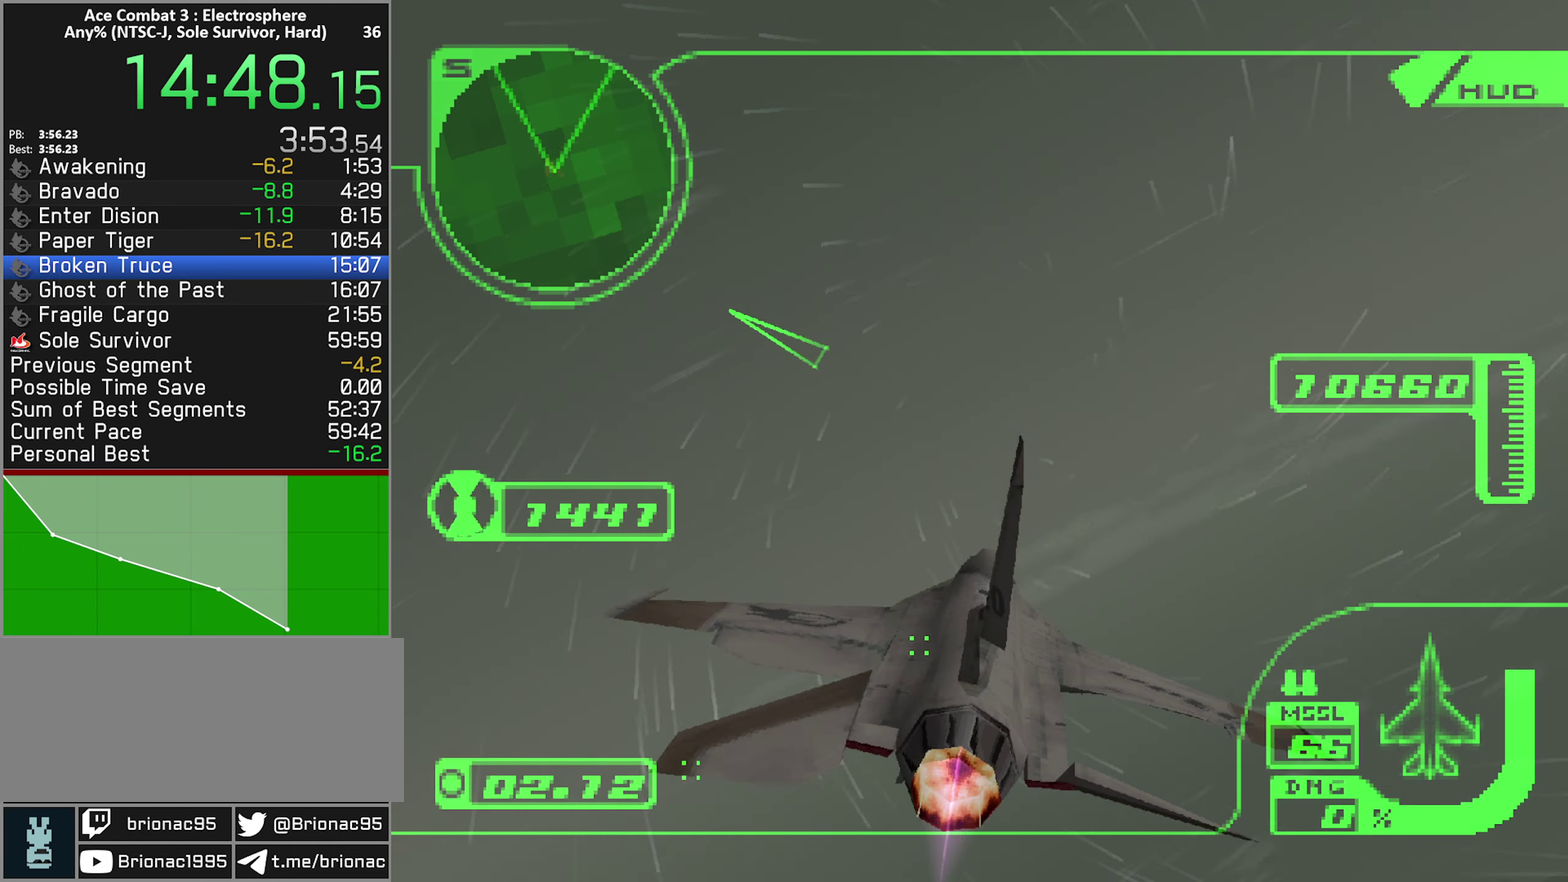
{"buttons": ["R1", "R2"], "left_stick": "up", "right_stick": "center", "events": [[17, "left_stick", "up"]]}
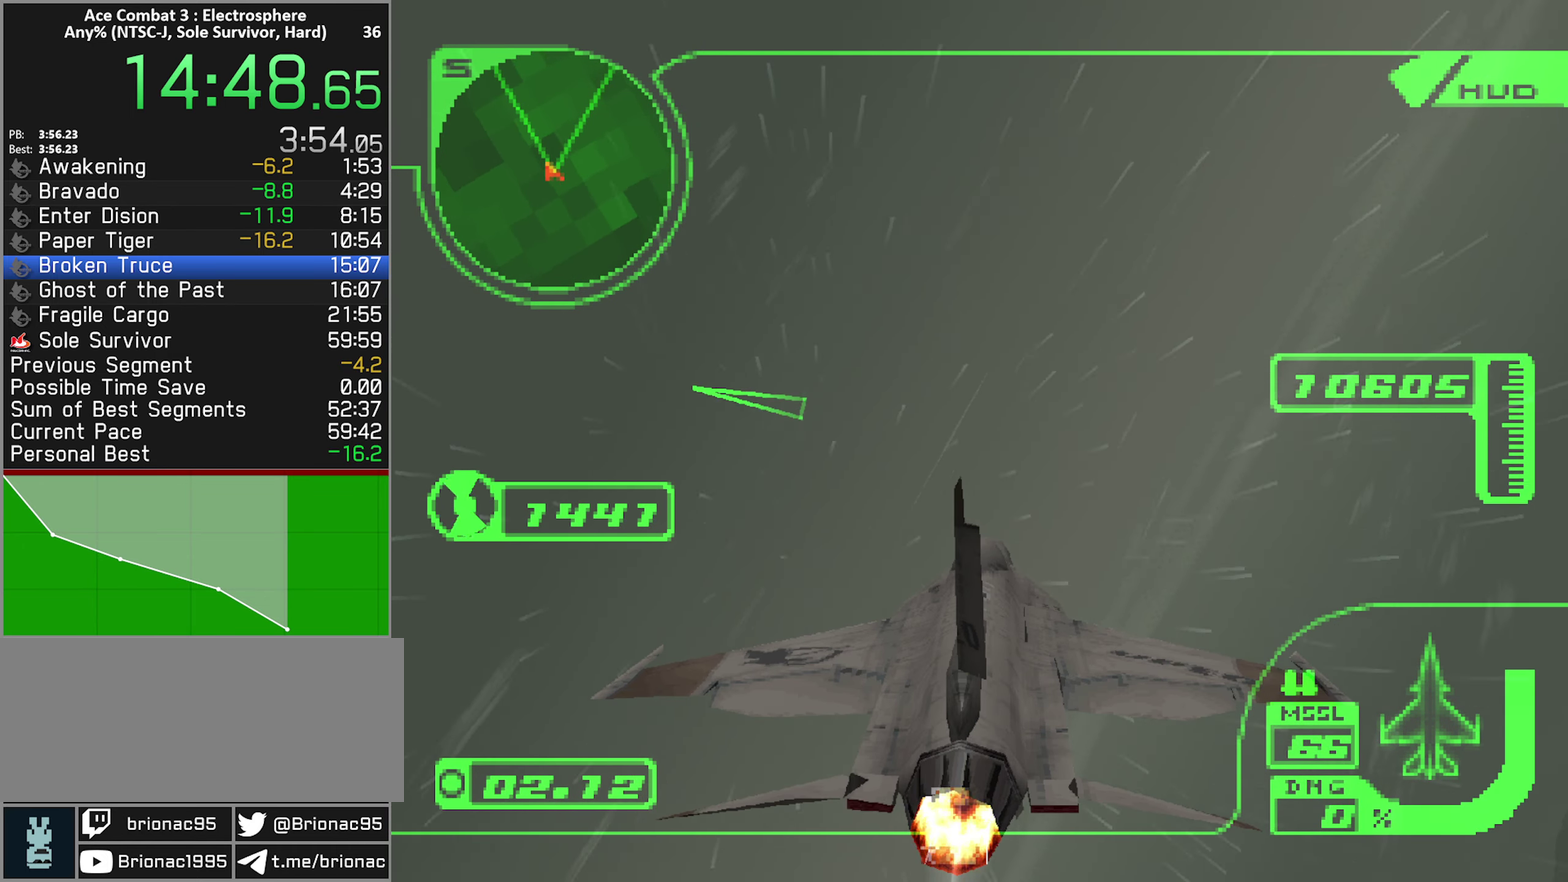
{"buttons": ["R1", "R2"], "left_stick": "up", "right_stick": "center", "events": [[317, "left_stick", "up-left"], [383, "left_stick", "up"]]}
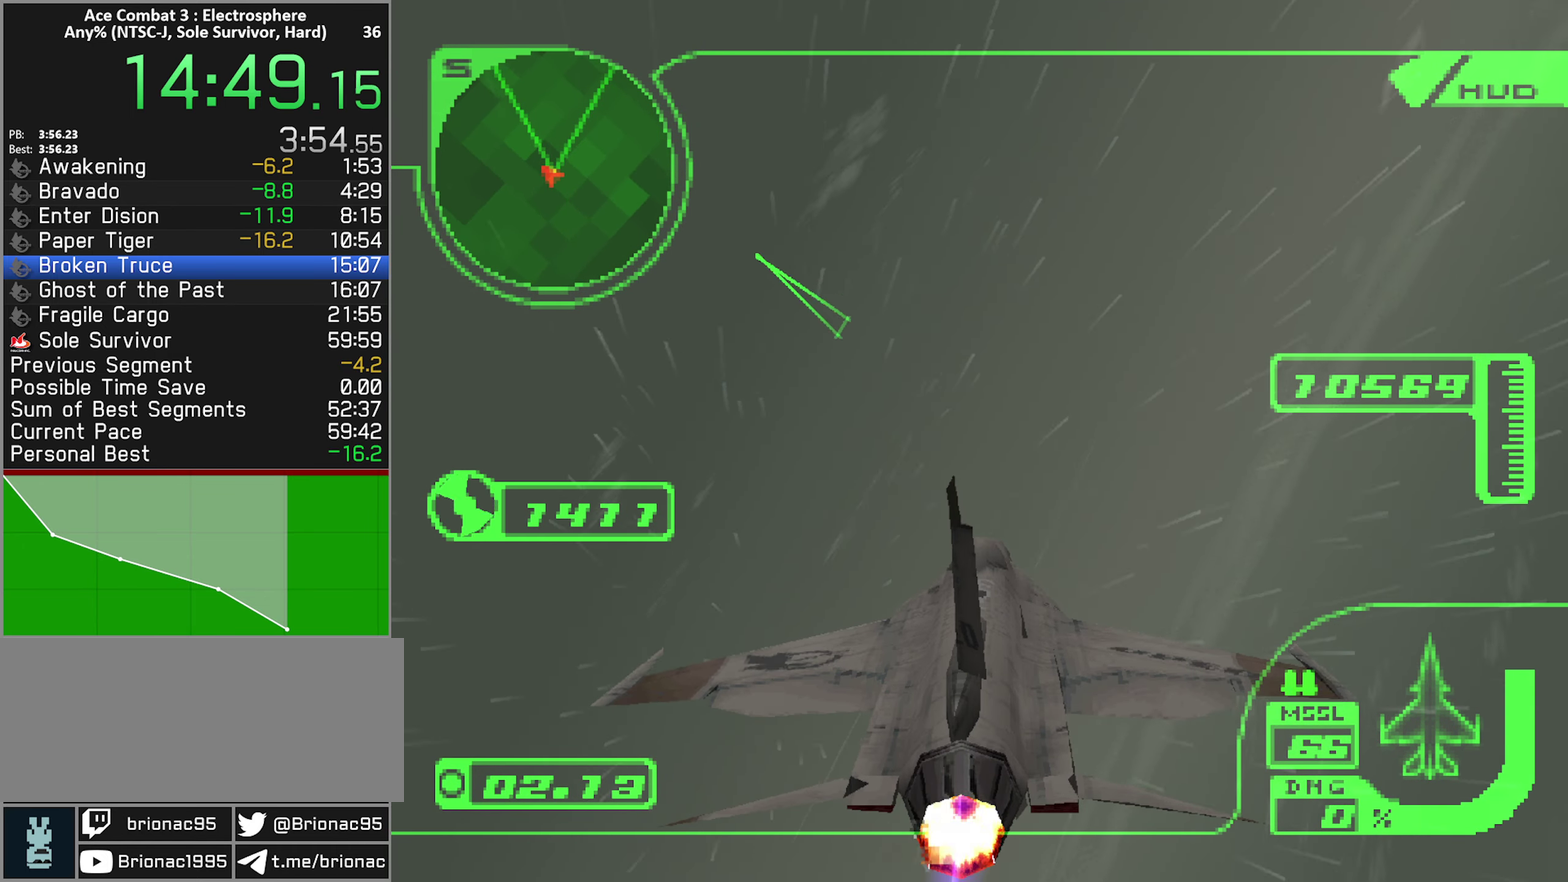
{"buttons": ["R2"], "left_stick": "up-left", "right_stick": "center", "events": [[450, "left_stick", "up-left"], [500, "R1", "up"]]}
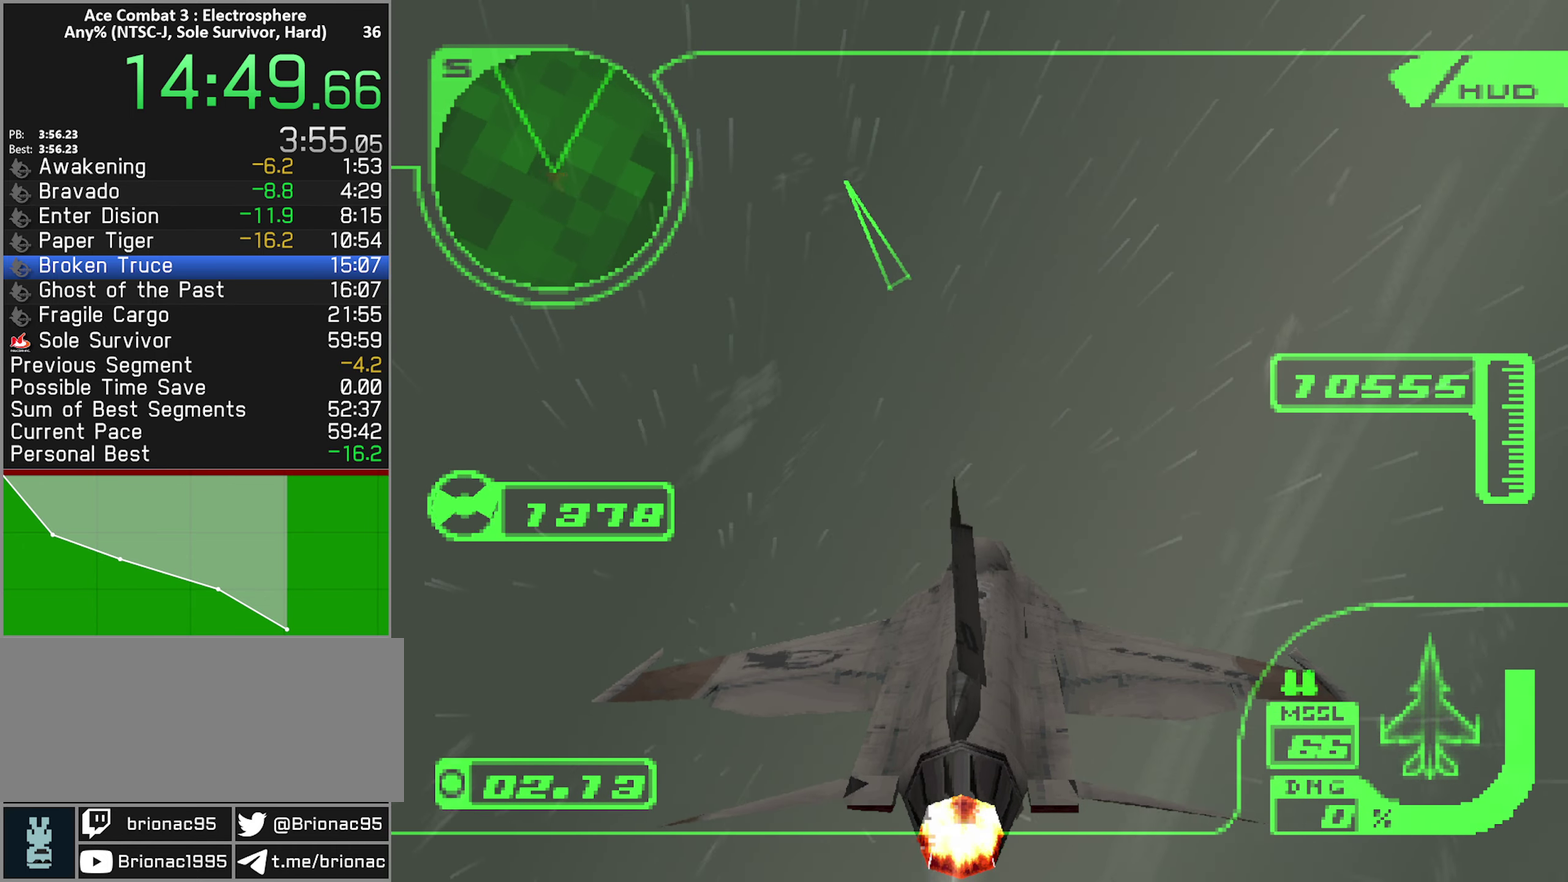
{"buttons": ["R2"], "left_stick": "up", "right_stick": "center", "events": [[33, "left_stick", "up"]]}
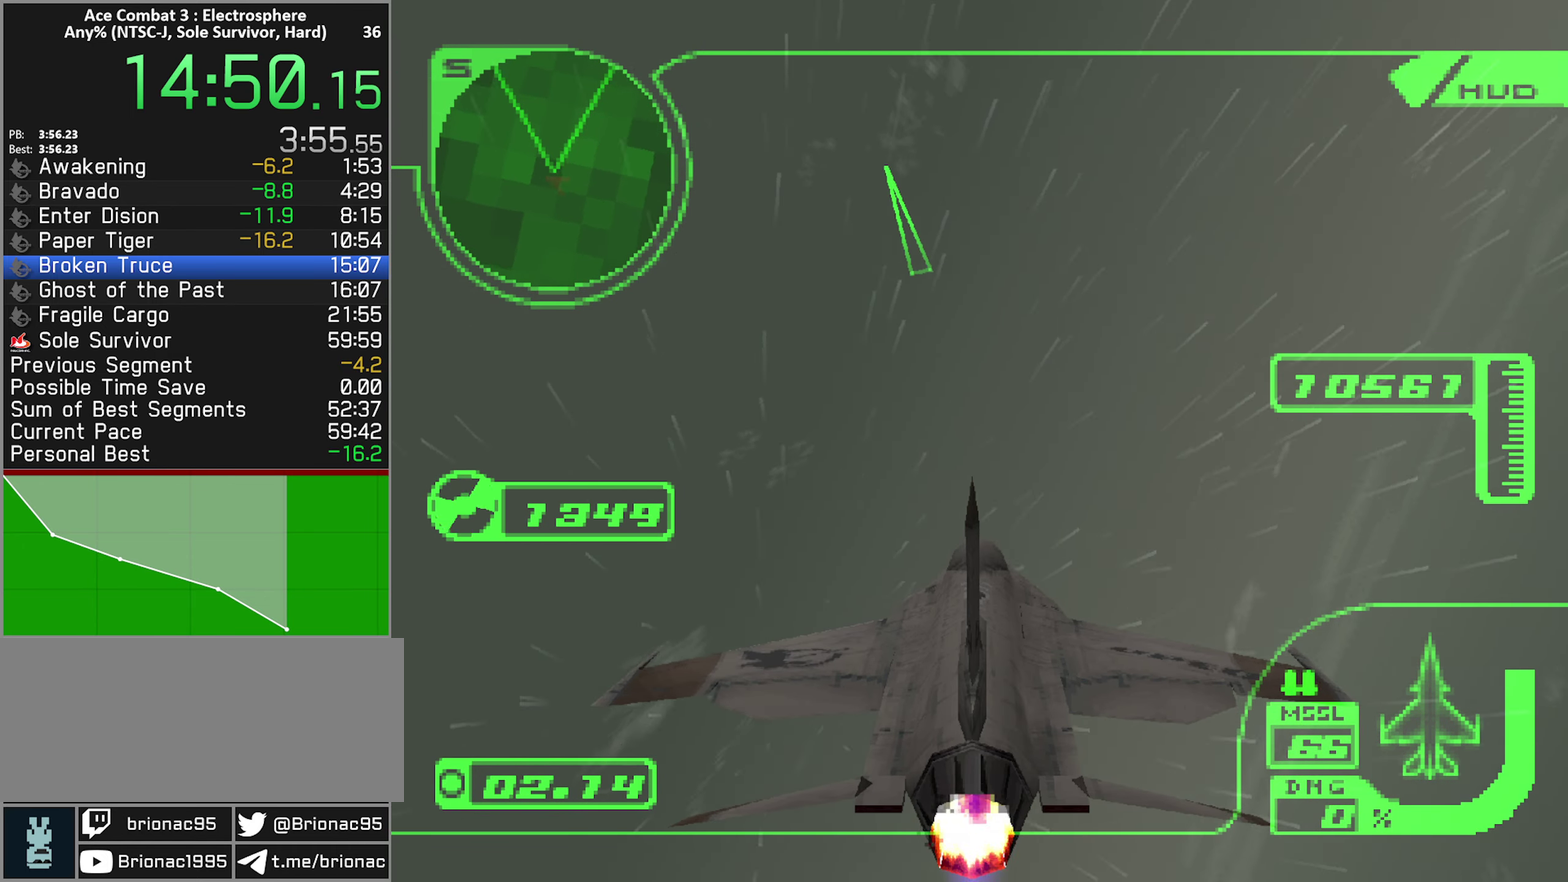
{"buttons": ["R2"], "left_stick": "up", "right_stick": "center", "events": []}
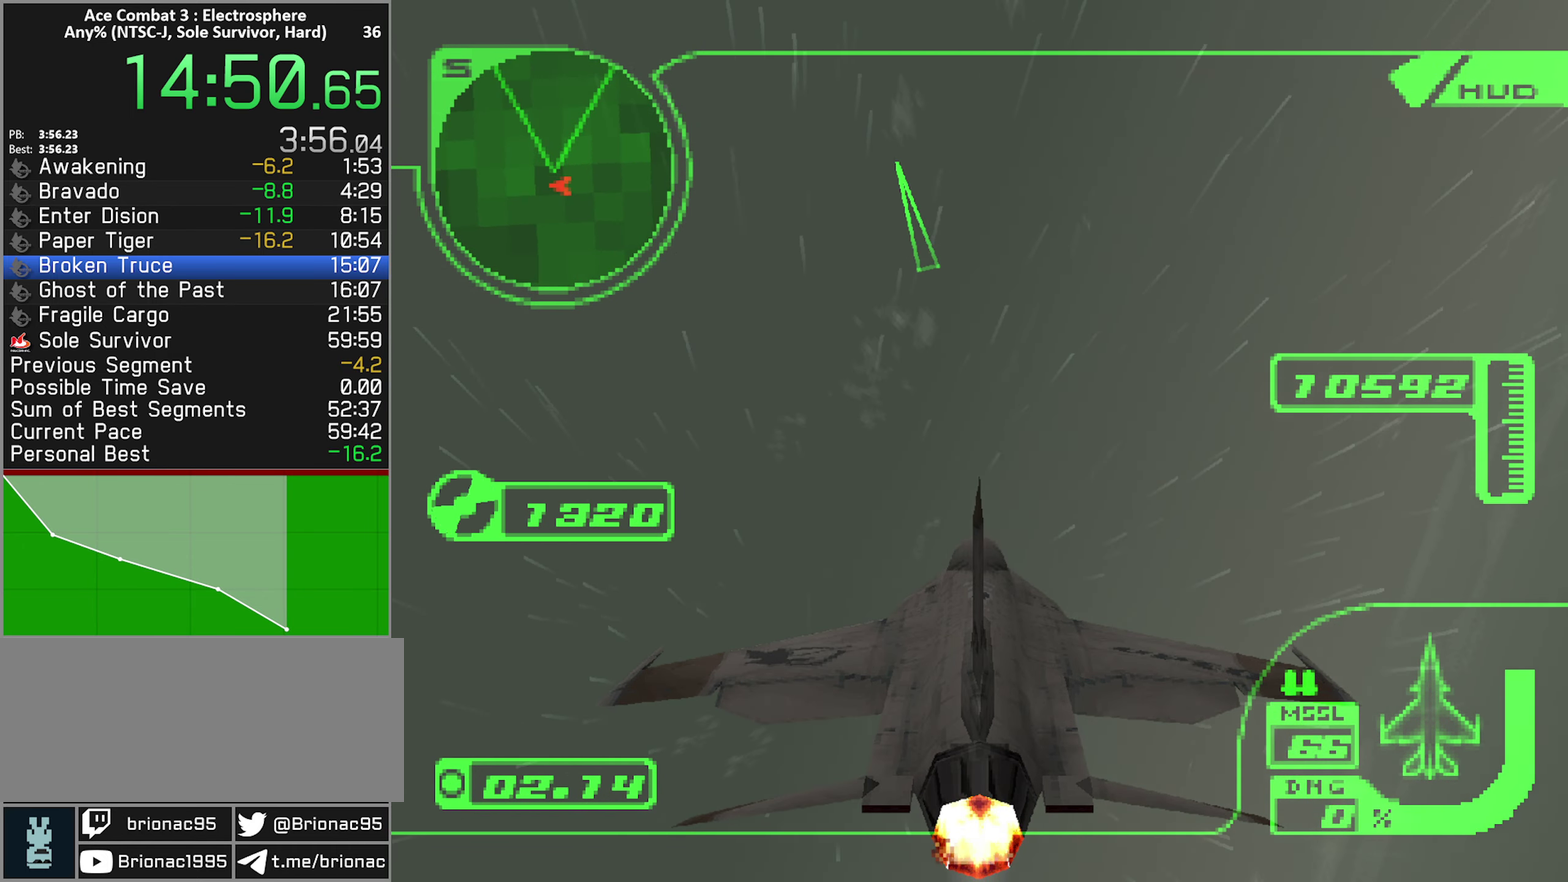
{"buttons": ["L2"], "left_stick": "up", "right_stick": "center", "events": [[100, "L2", "down"], [133, "R2", "up"]]}
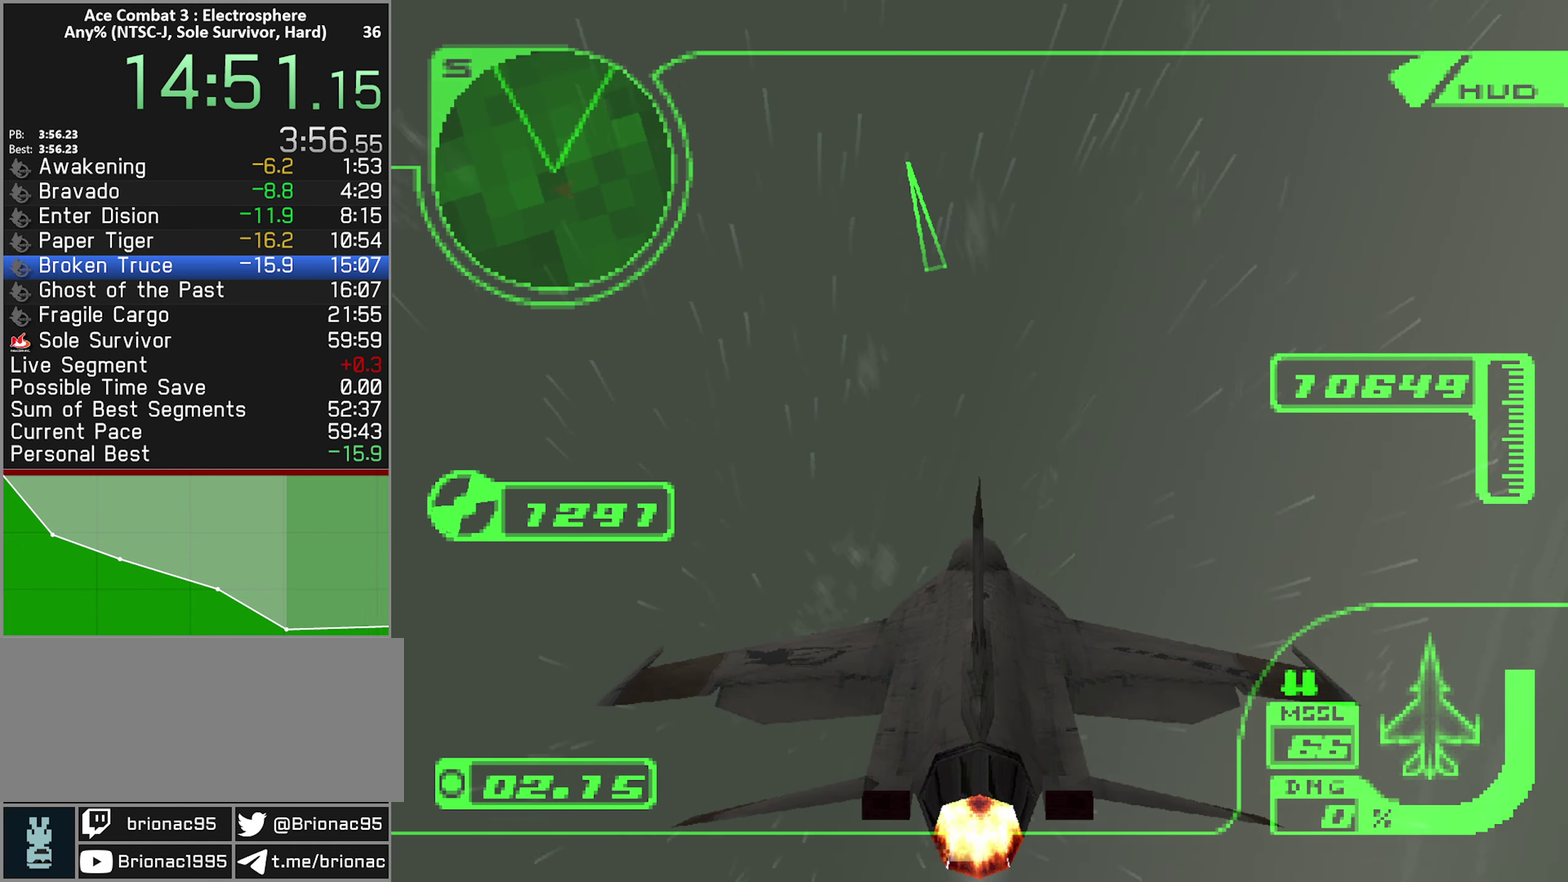
{"buttons": ["L2"], "left_stick": "up", "right_stick": "center", "events": []}
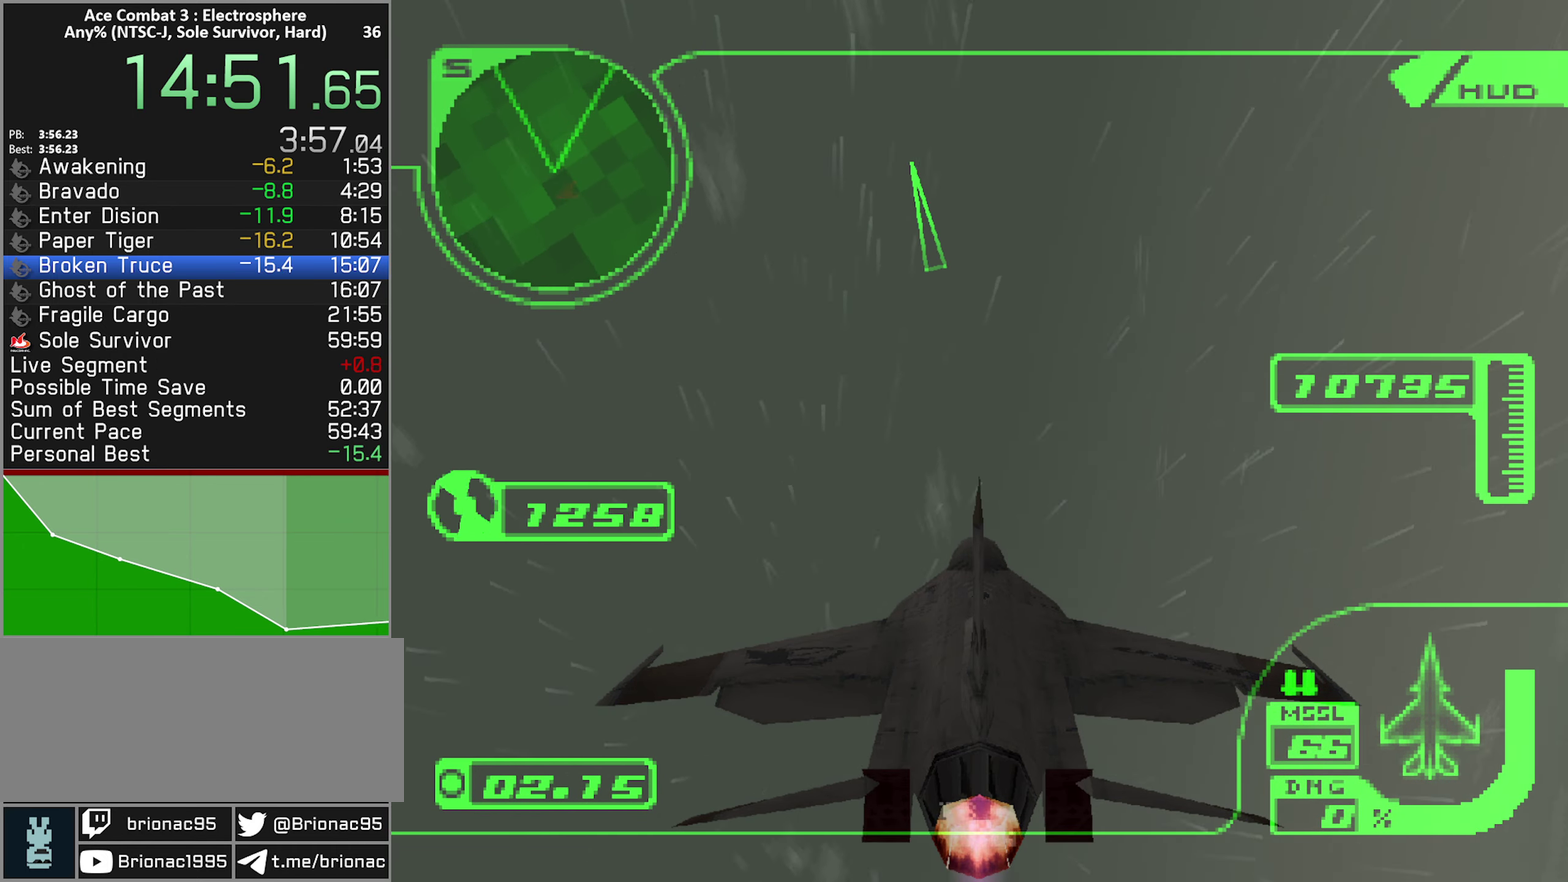
{"buttons": ["L2"], "left_stick": "up", "right_stick": "center", "events": []}